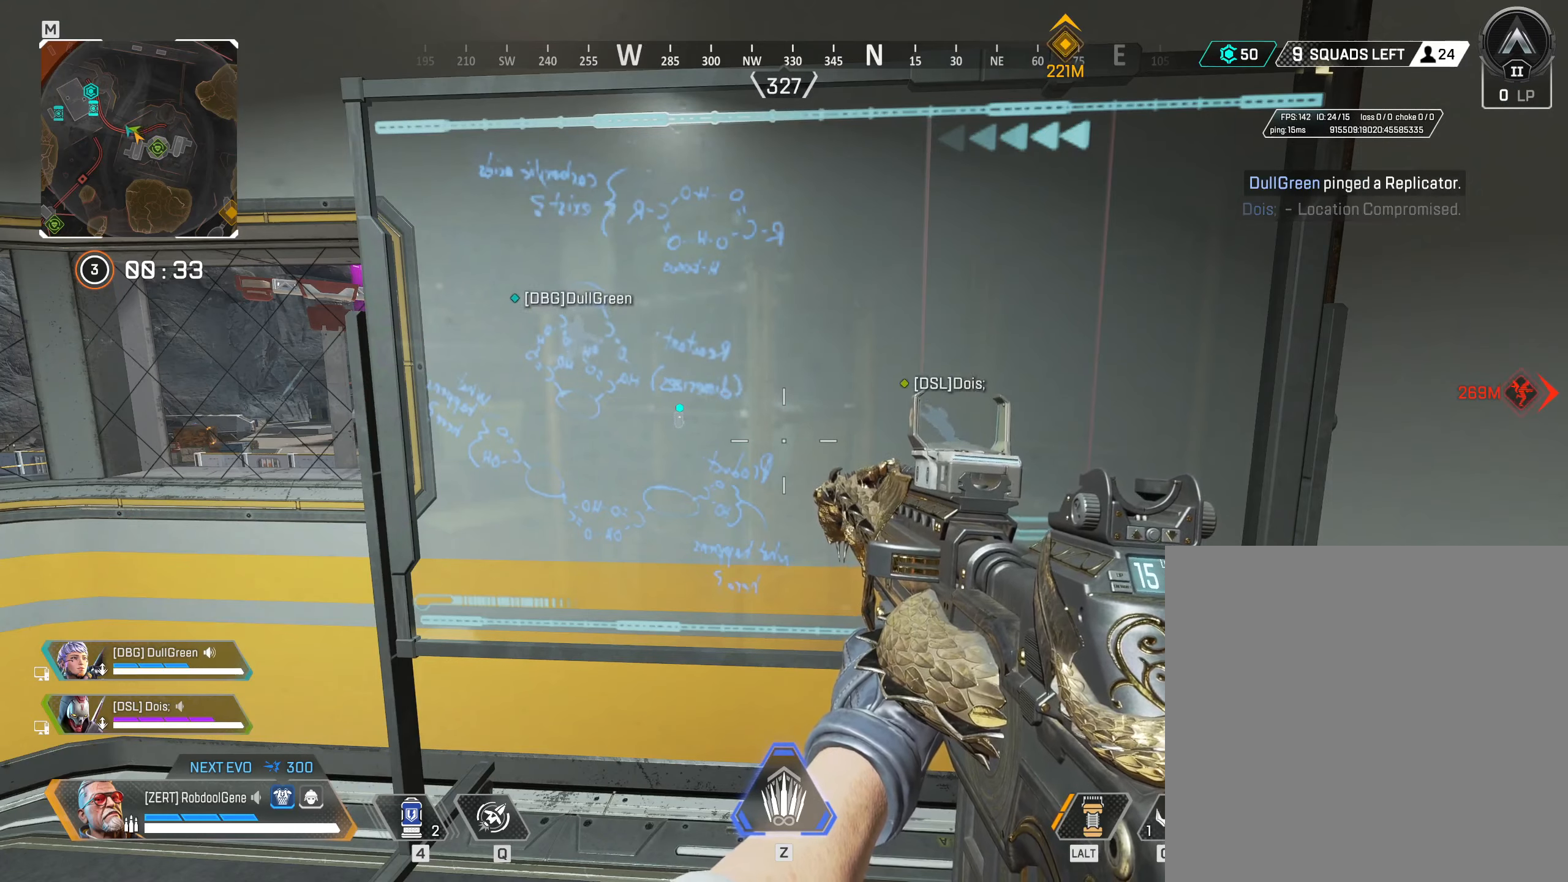
Gameplay with a controller (Xbox layout); each line is a JSON object with the inputs held at the frame after it. "events" lists button and stick changes between this image and that frame as [ms after this image, input, new state], when the widget could be followed in between.
{"buttons": [], "left_stick": "up", "right_stick": "center", "events": [[83, "right_stick", "left"], [250, "left_stick", "up-left"], [383, "right_stick", "center"], [433, "left_stick", "up"]]}
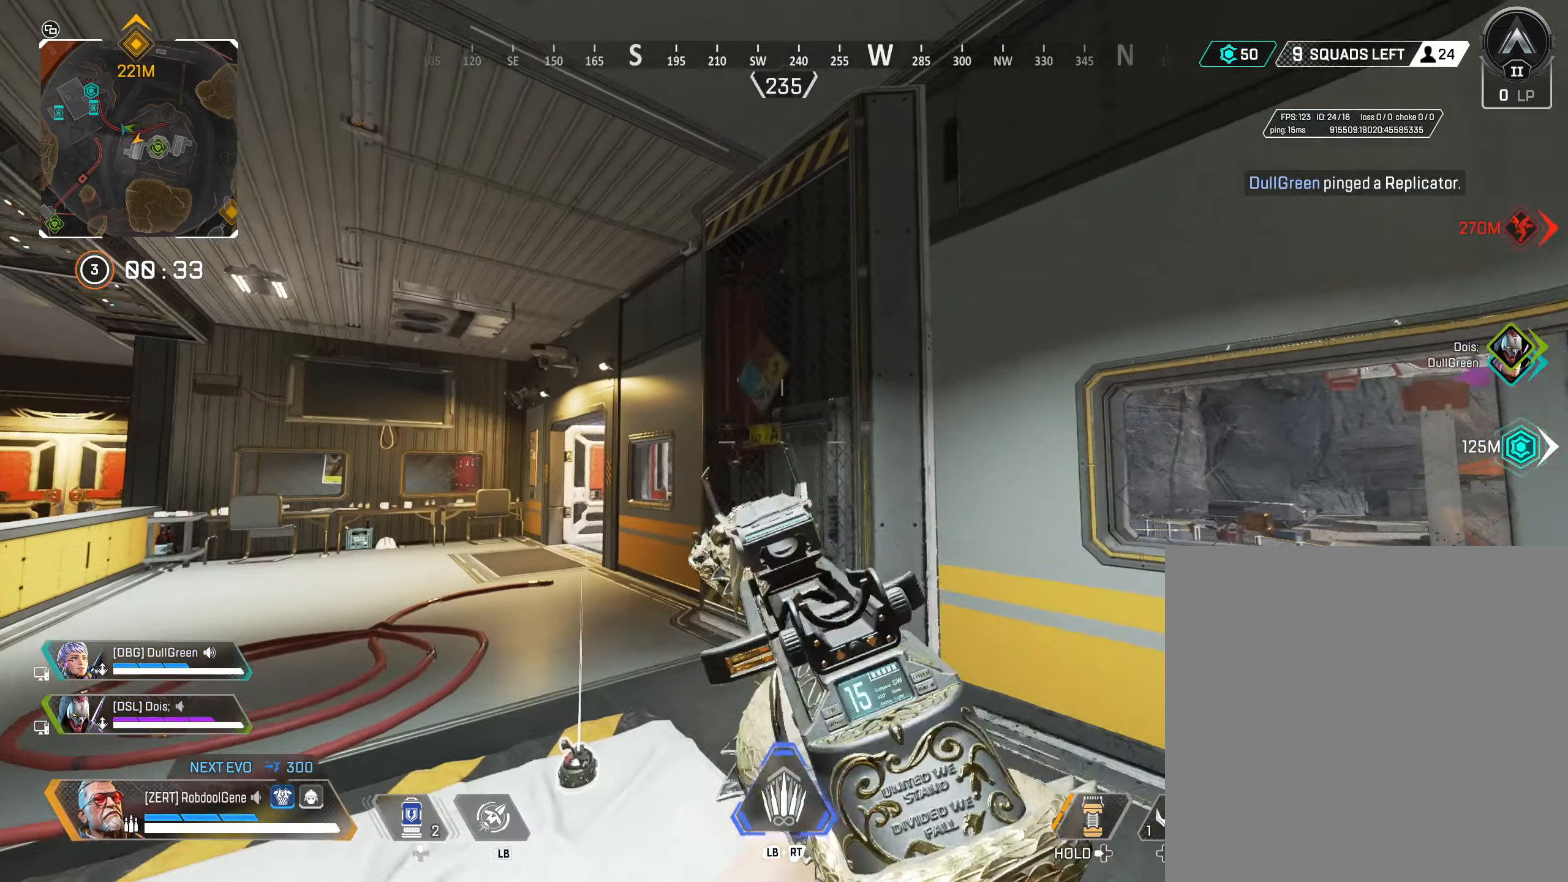
{"buttons": [], "left_stick": "up", "right_stick": "center", "events": [[83, "right_stick", "left"], [250, "right_stick", "center"]]}
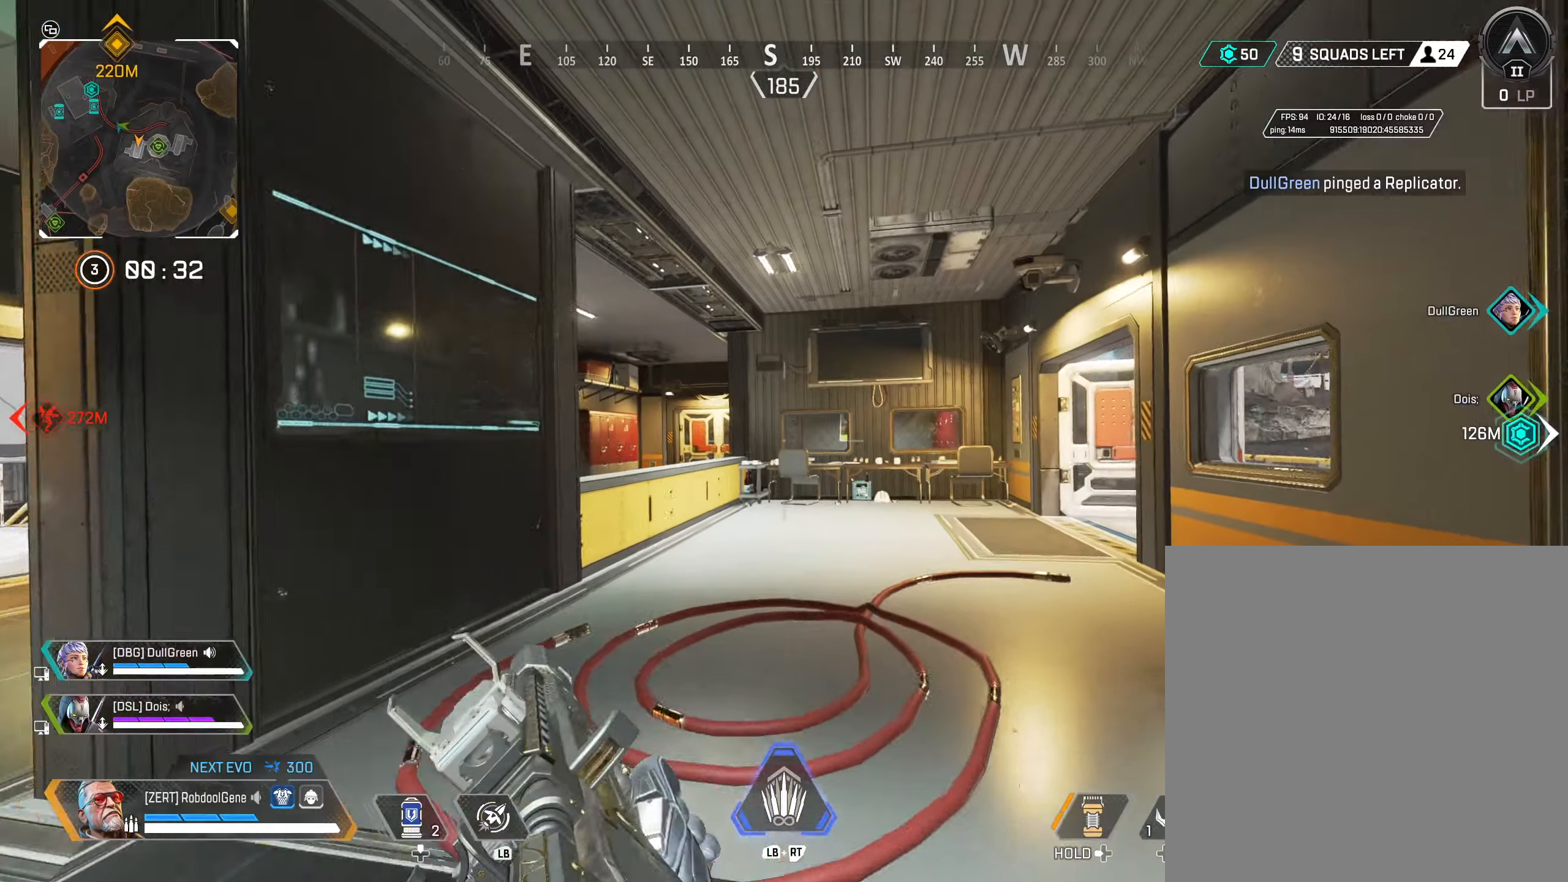
{"buttons": ["Y"], "left_stick": "up", "right_stick": "center", "events": [[67, "right_stick", "down-right"], [250, "right_stick", "up-right"], [267, "Y", "down"], [300, "right_stick", "center"]]}
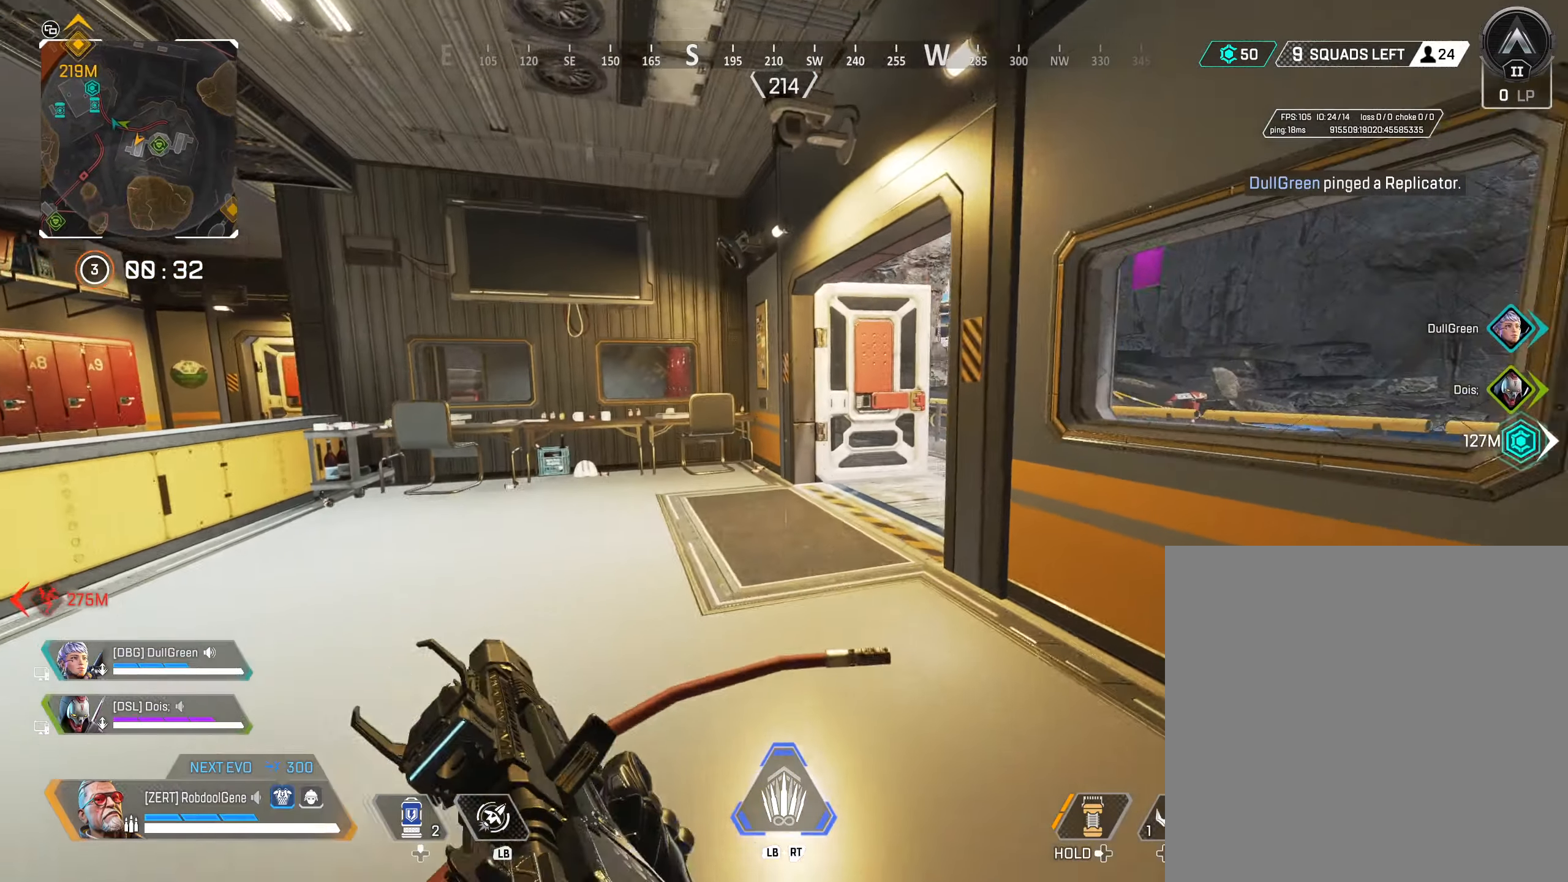
{"buttons": [], "left_stick": "up", "right_stick": "right", "events": [[84, "Y", "up"], [384, "right_stick", "right"]]}
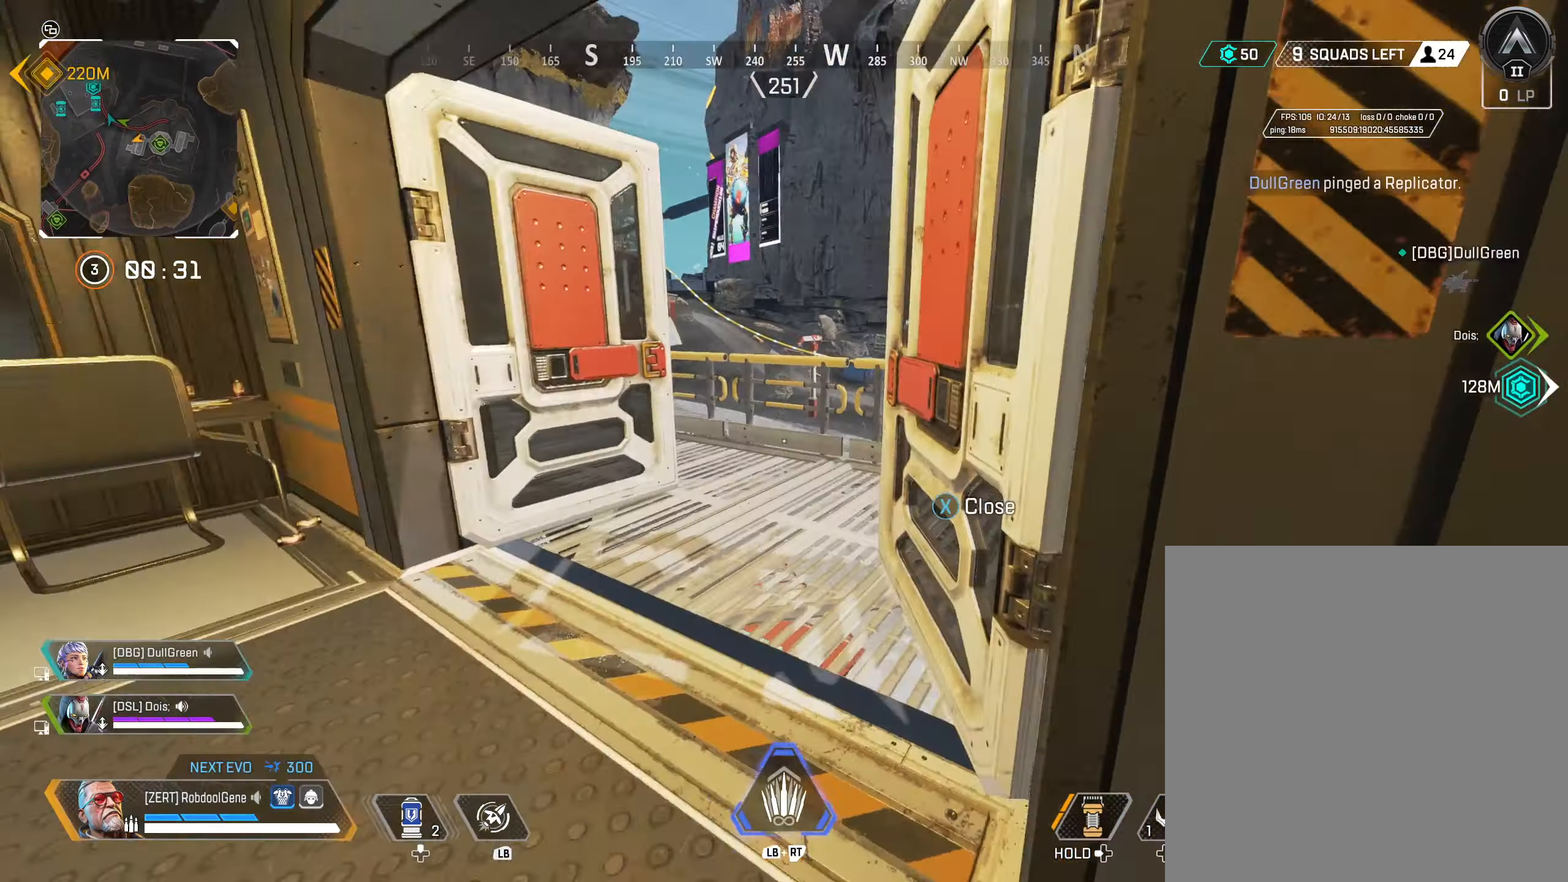
{"buttons": [], "left_stick": "up", "right_stick": "down-right", "events": [[67, "right_stick", "center"], [284, "right_stick", "right"], [434, "right_stick", "down-right"]]}
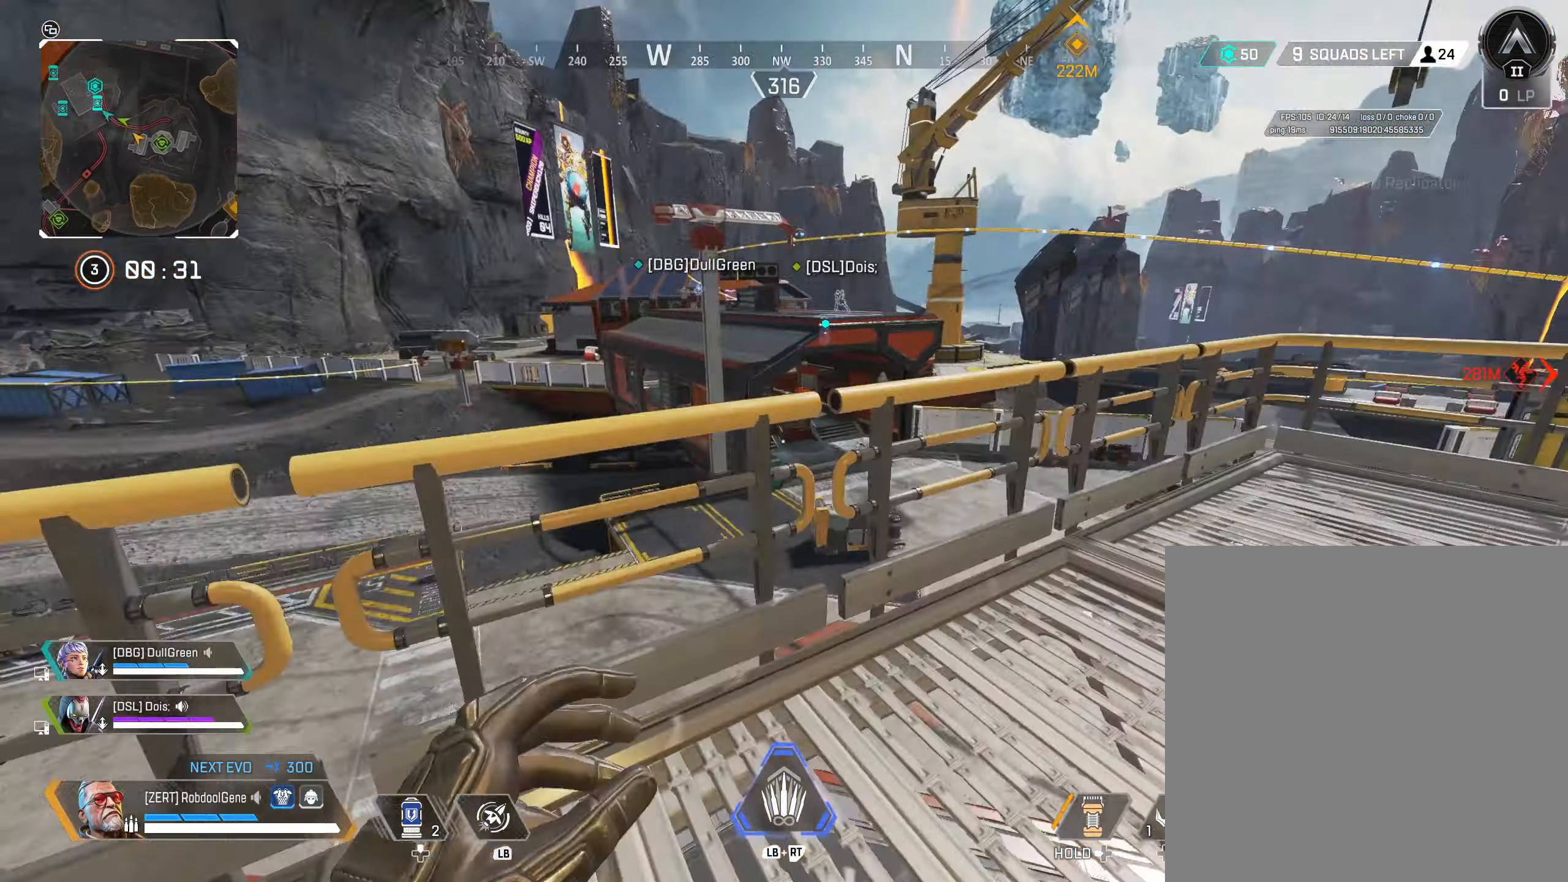
{"buttons": [], "left_stick": "up-right", "right_stick": "center", "events": [[50, "right_stick", "center"], [134, "left_stick", "up-right"], [200, "right_stick", "right"], [334, "right_stick", "center"]]}
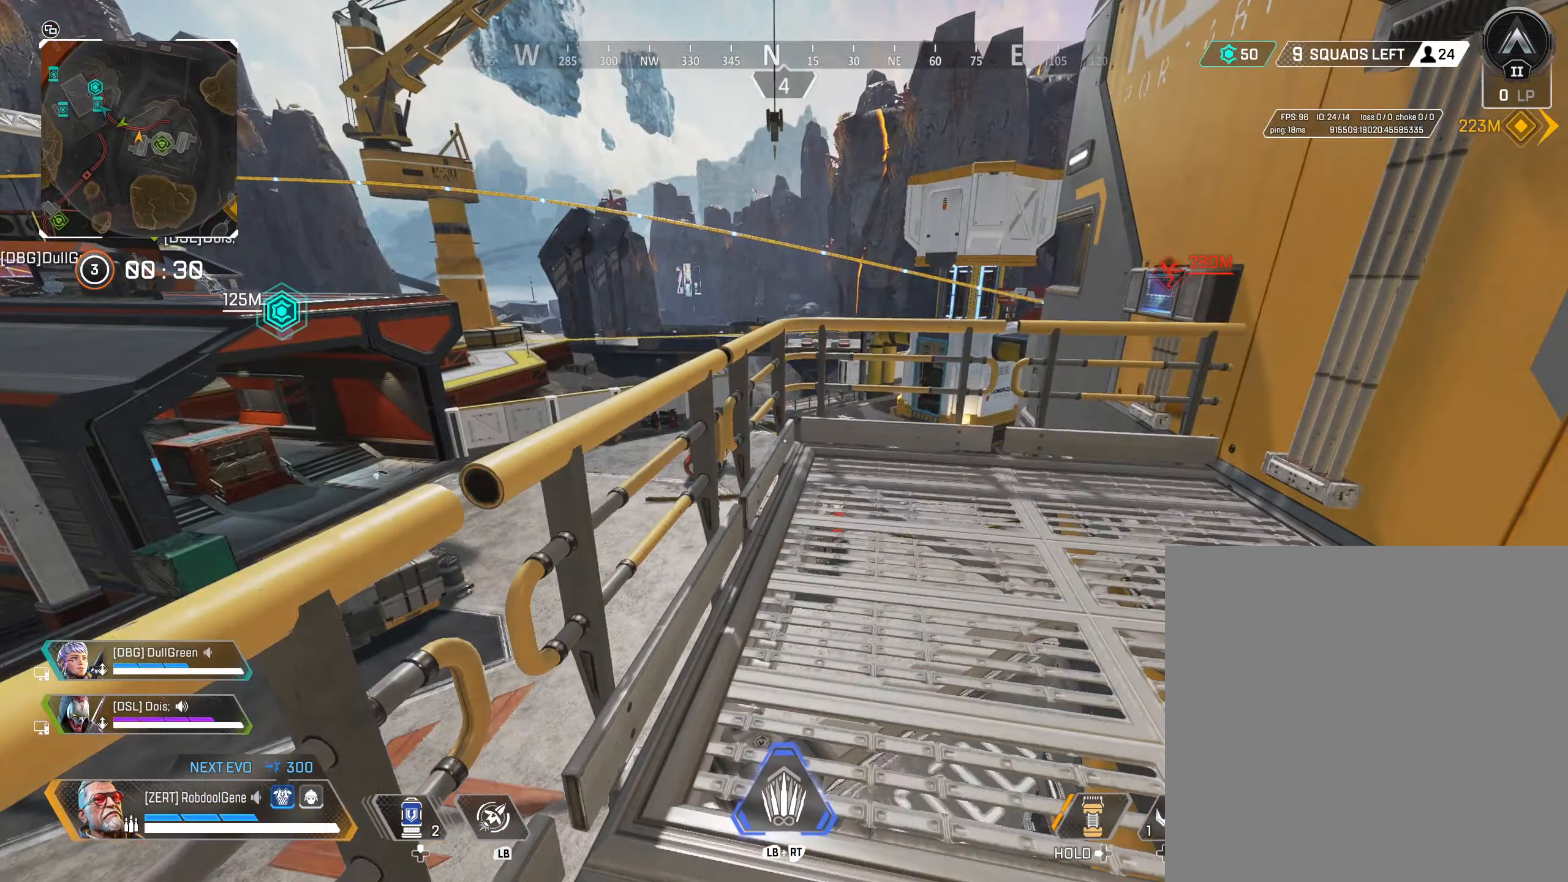
{"buttons": ["R3"], "left_stick": "up", "right_stick": "up-right", "events": [[67, "left_stick", "up"], [367, "right_stick", "up-right"], [484, "R3", "down"]]}
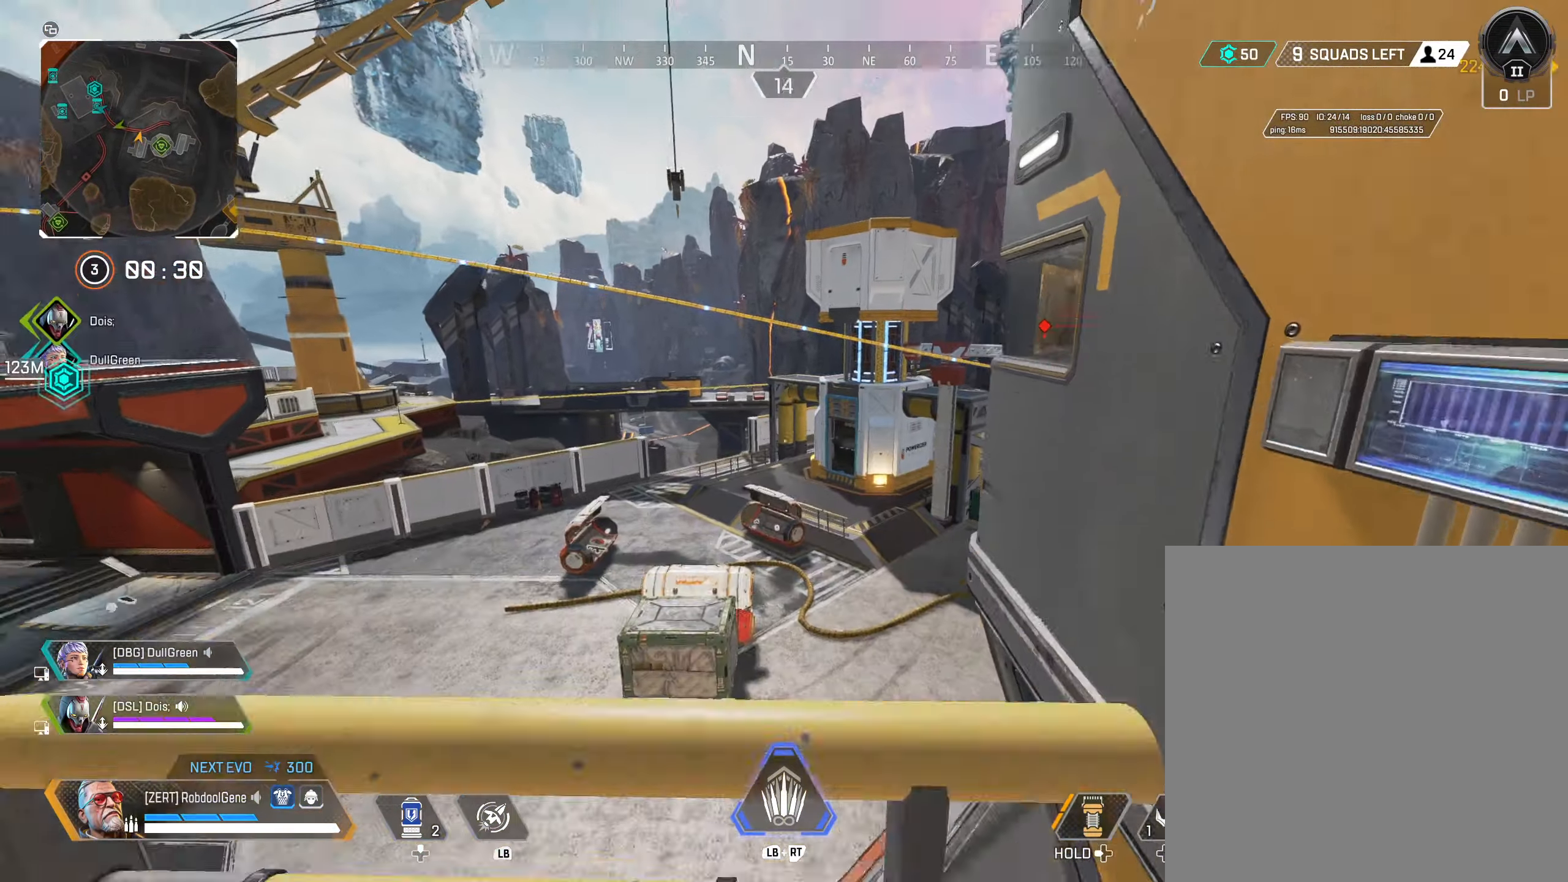
{"buttons": ["R3"], "left_stick": "up", "right_stick": "center", "events": [[117, "right_stick", "center"], [150, "R3", "up"], [350, "R3", "down"], [384, "B", "down"], [500, "B", "up"]]}
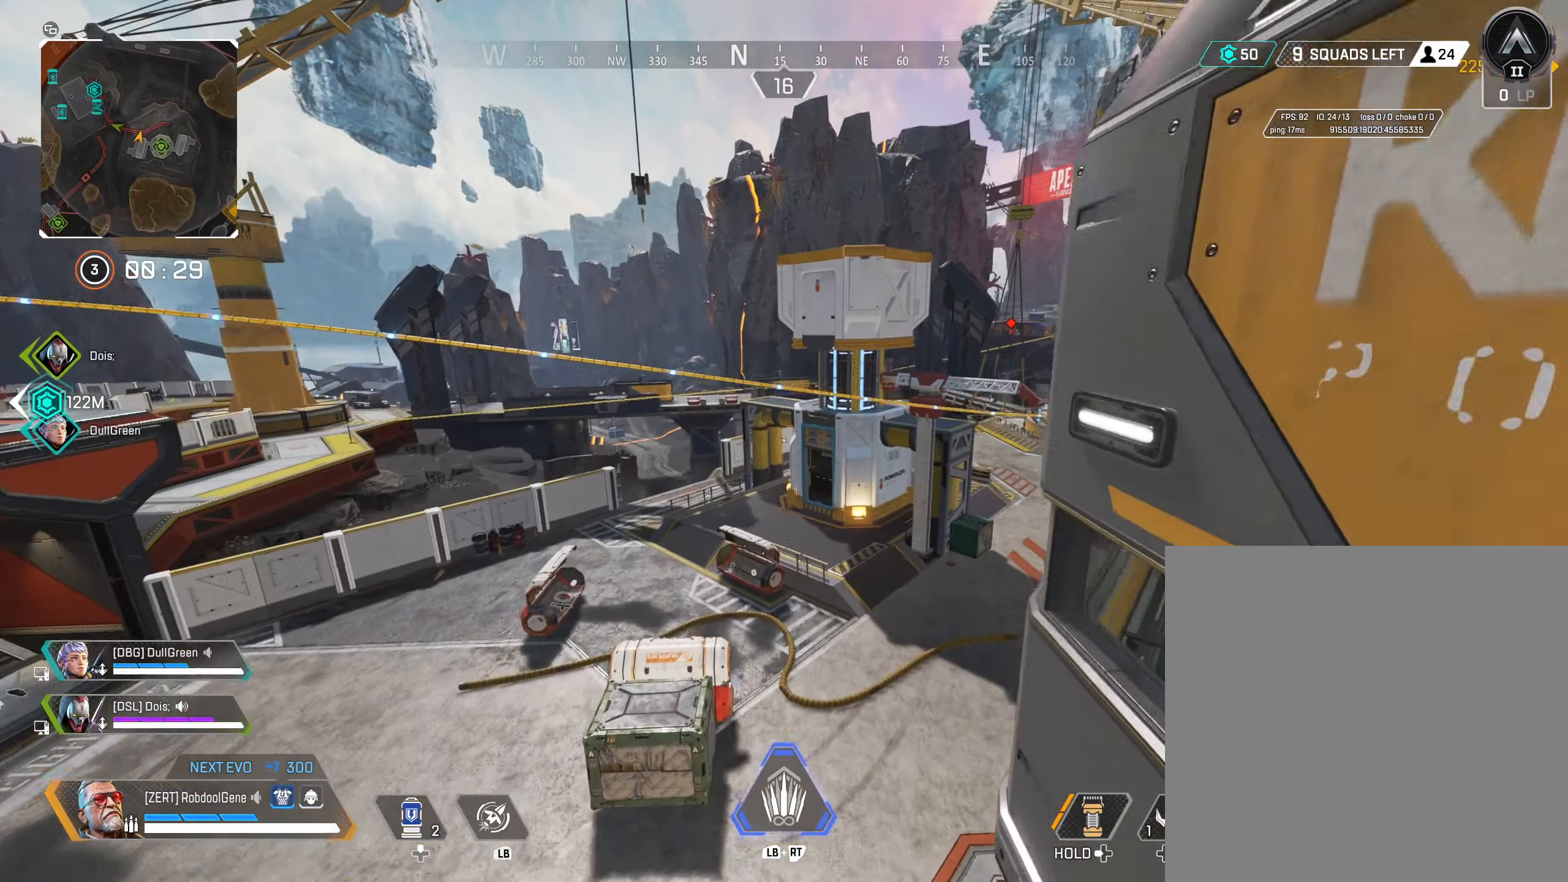
{"buttons": [], "left_stick": "left", "right_stick": "down-left", "events": [[50, "R3", "up"], [100, "left_stick", "up-left"], [317, "left_stick", "left"], [384, "right_stick", "down-left"]]}
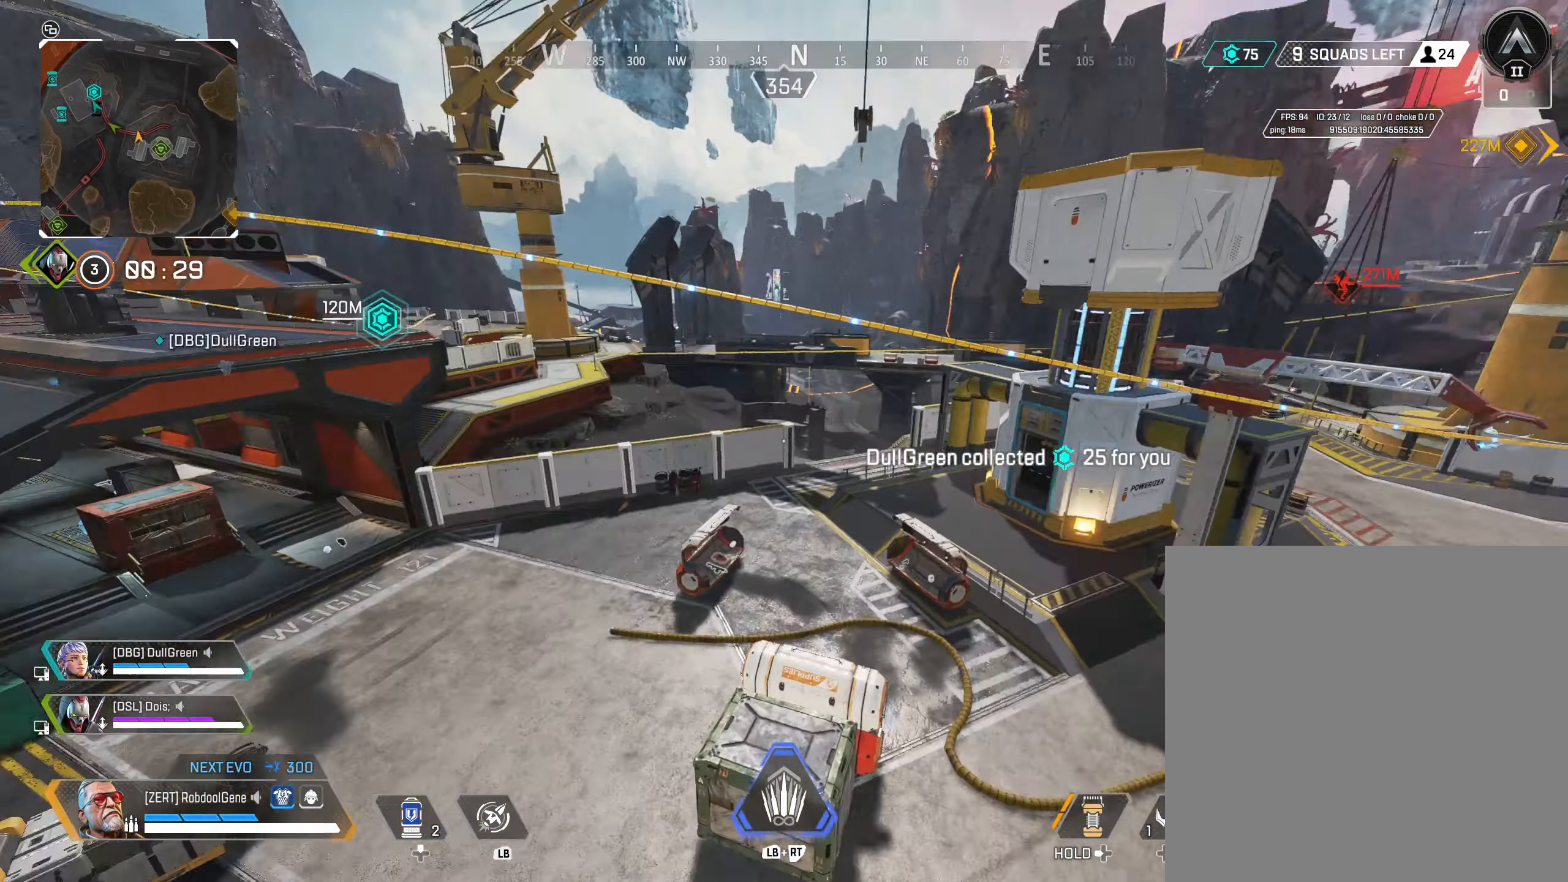
{"buttons": [], "left_stick": "up-left", "right_stick": "up-right", "events": [[67, "right_stick", "center"], [217, "left_stick", "up-left"], [384, "right_stick", "up-right"]]}
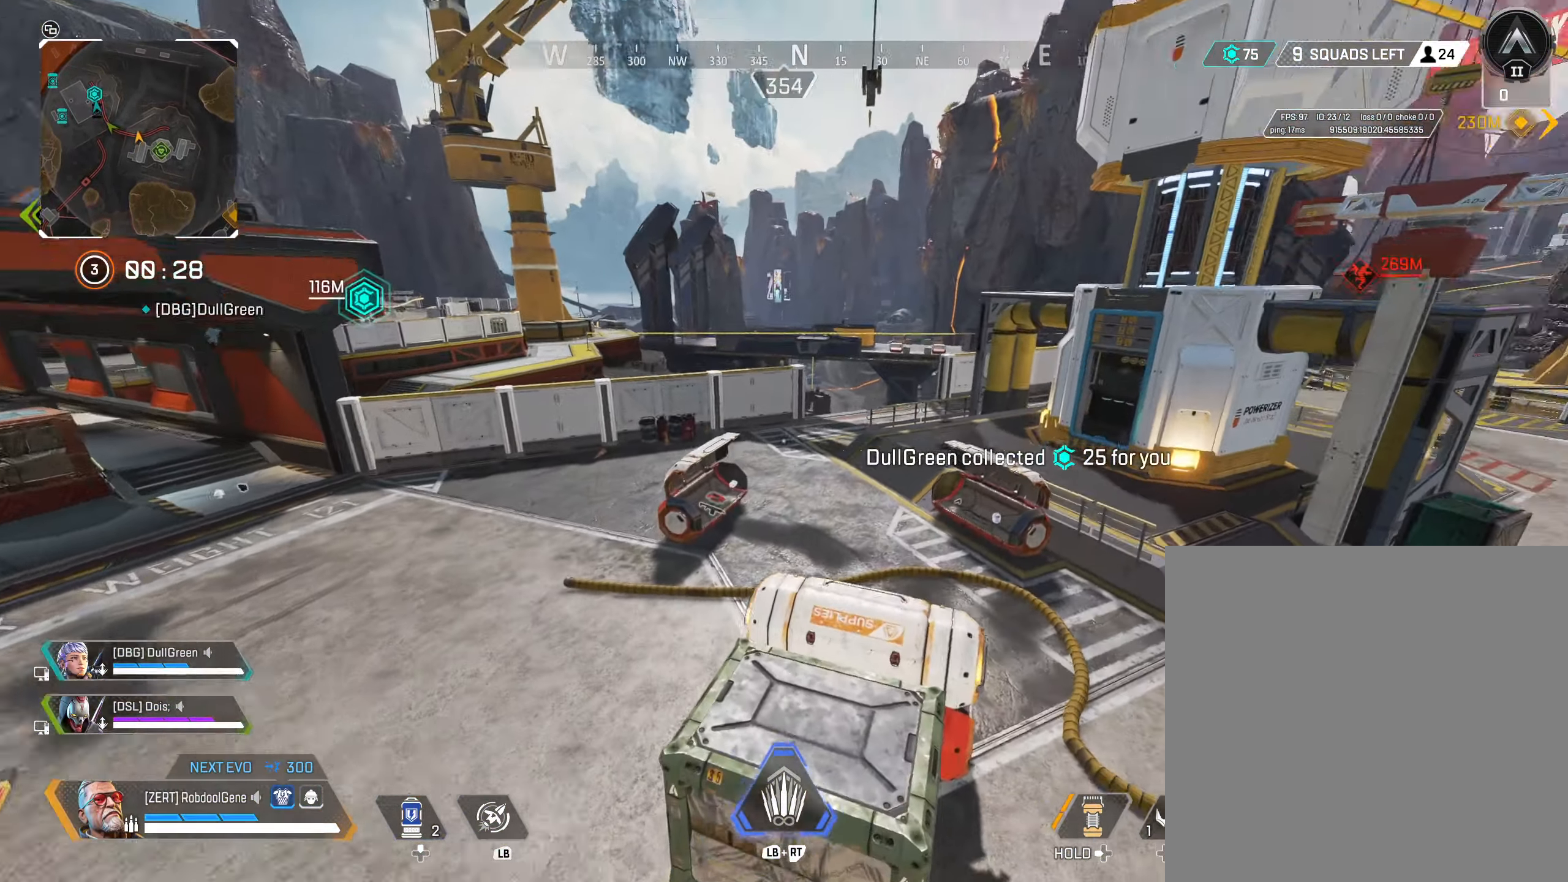
{"buttons": [], "left_stick": "up-left", "right_stick": "center", "events": [[84, "right_stick", "up"], [250, "left_stick", "left"], [317, "right_stick", "left"], [450, "left_stick", "up-left"], [484, "right_stick", "center"]]}
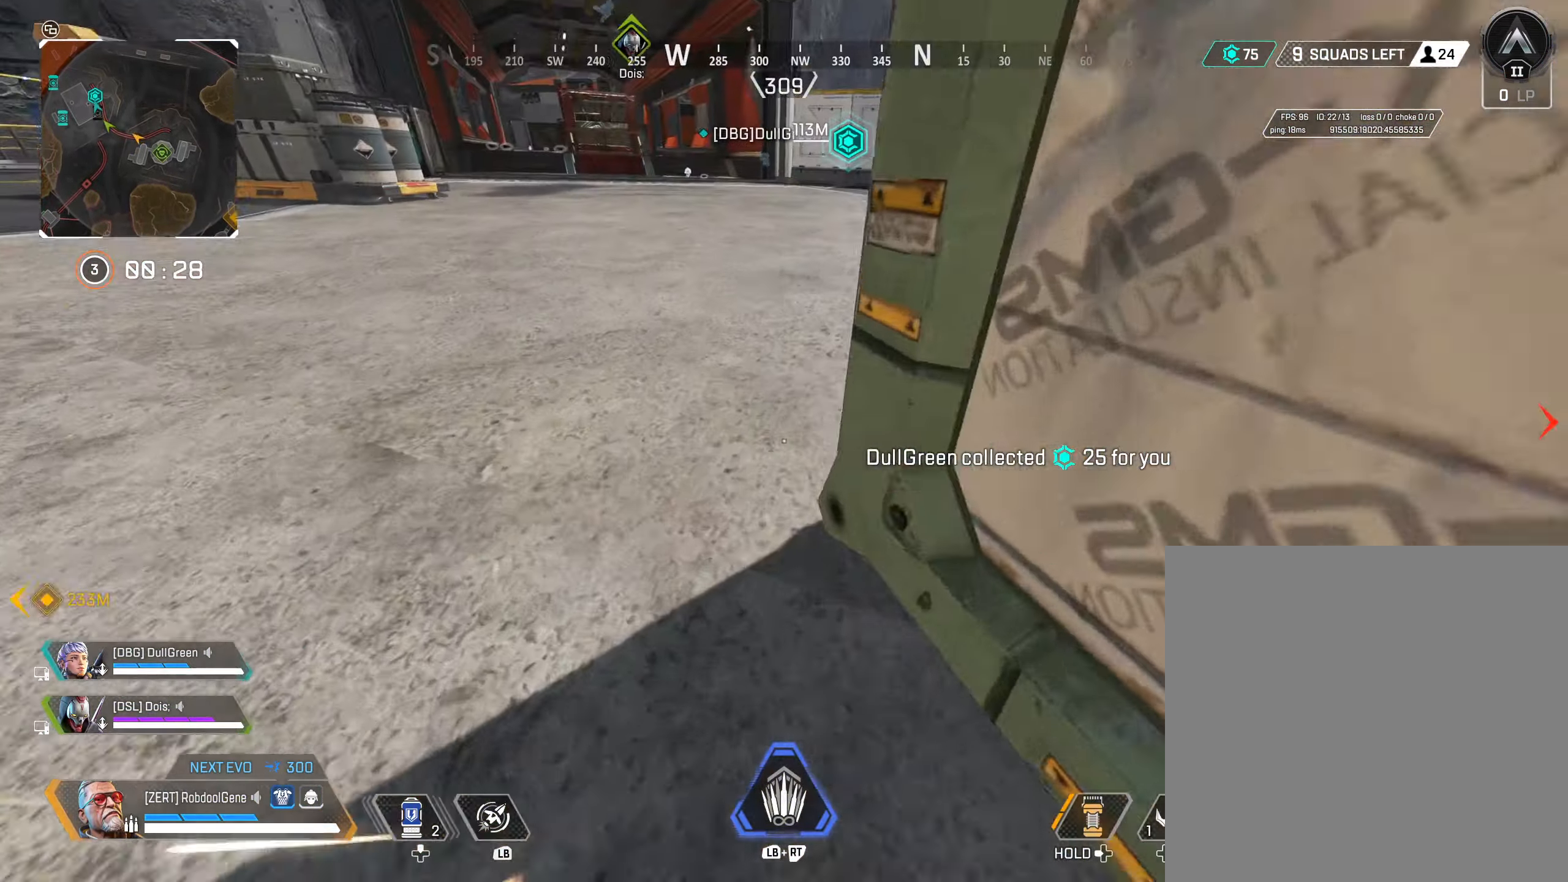
{"buttons": [], "left_stick": "up", "right_stick": "left", "events": [[17, "B", "down"], [17, "left_stick", "up"], [184, "B", "up"], [500, "right_stick", "left"]]}
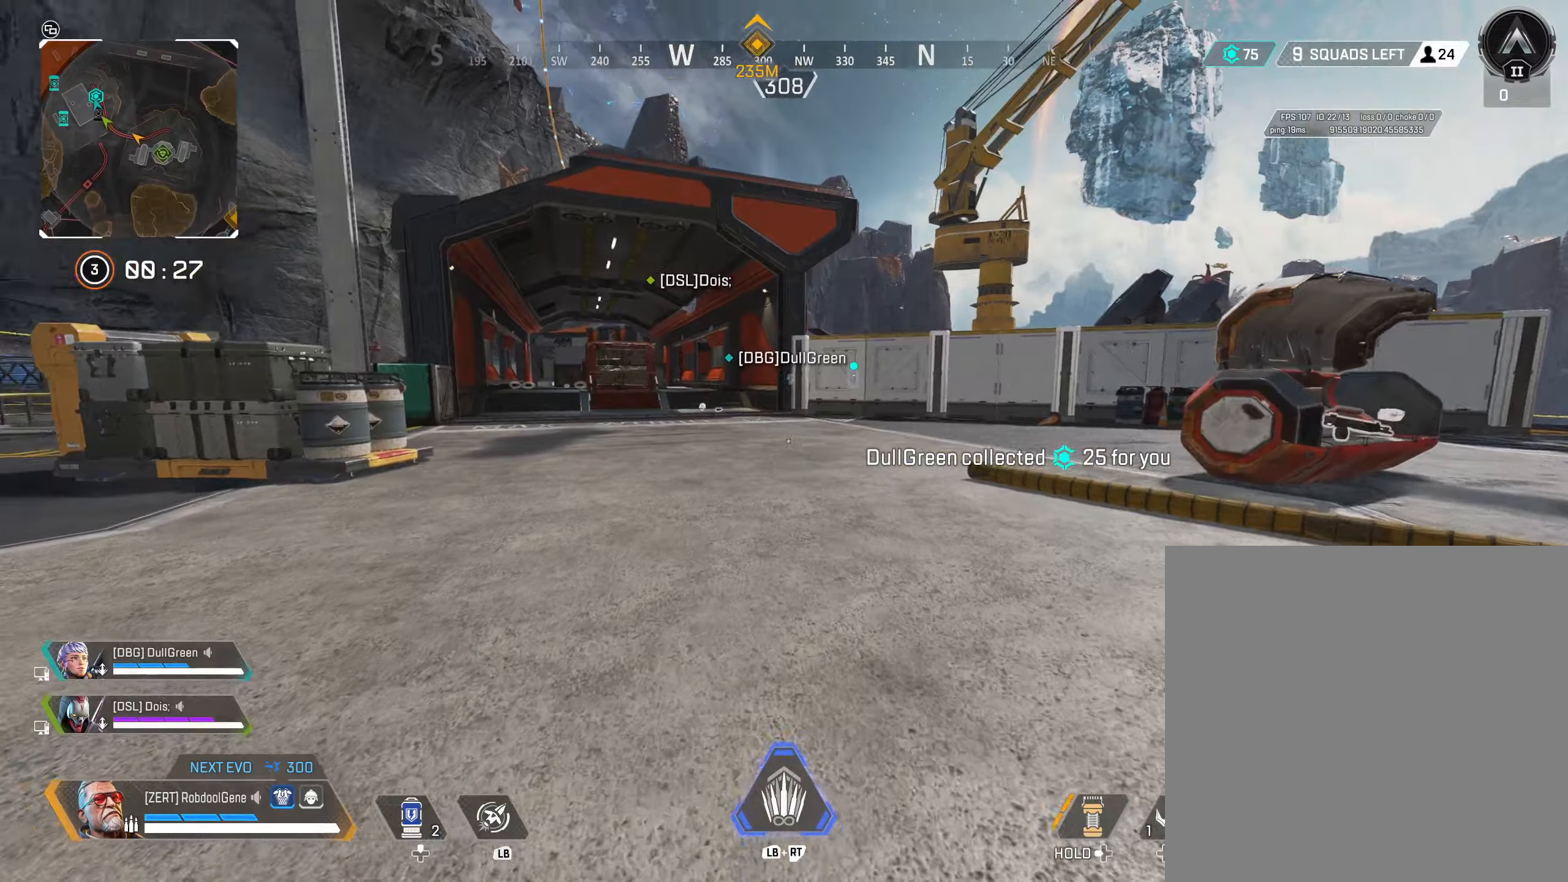
{"buttons": ["START"], "left_stick": "up", "right_stick": "center", "events": [[266, "right_stick", "center"], [466, "START", "down"]]}
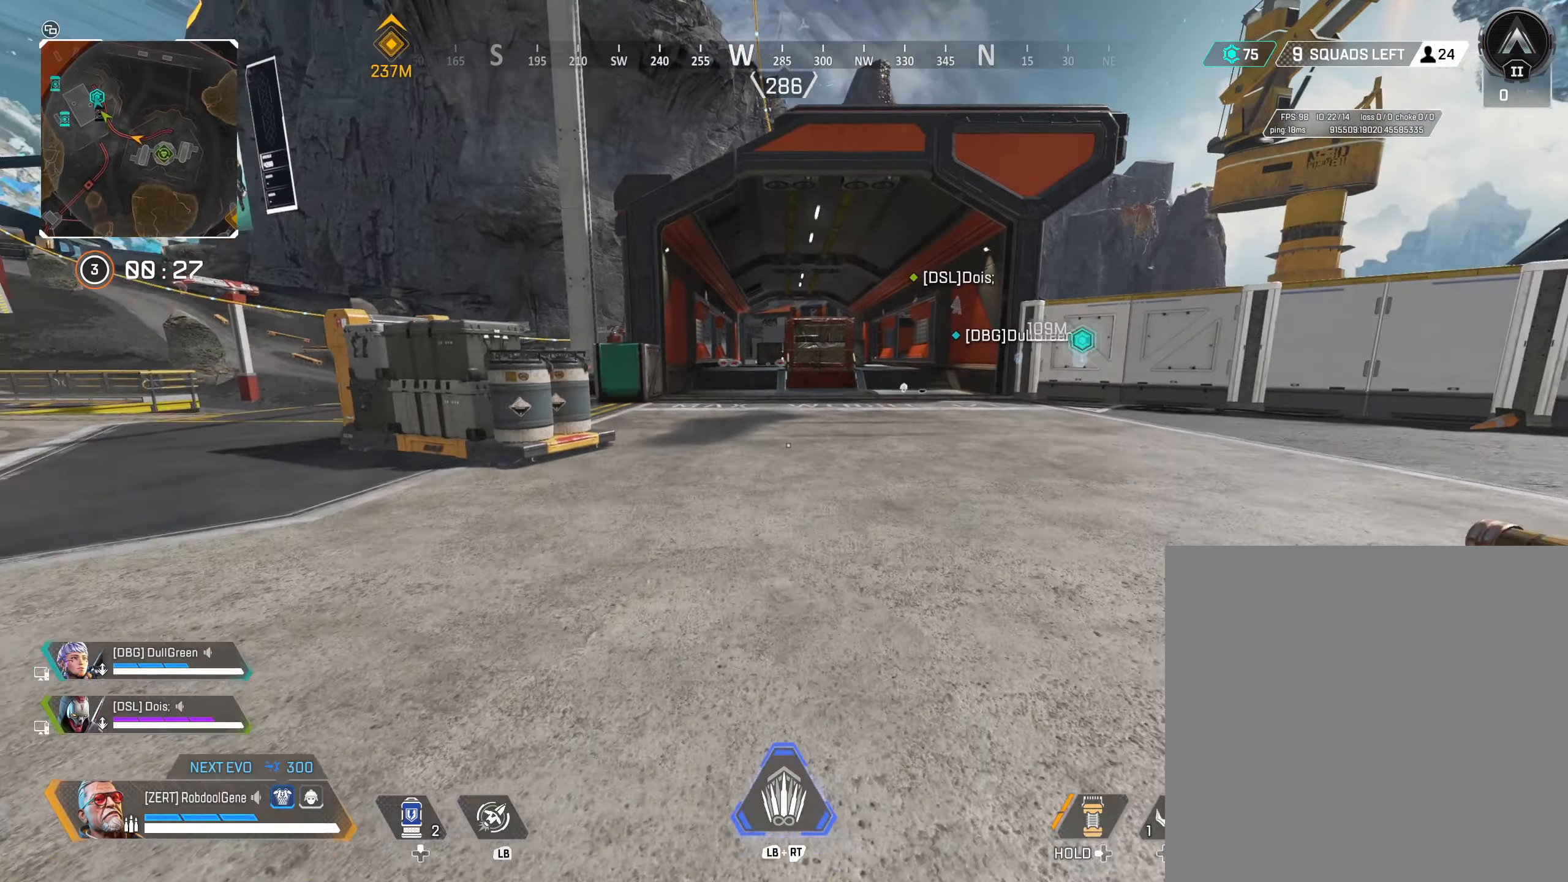
{"buttons": [], "left_stick": "up", "right_stick": "center", "events": [[100, "START", "up"], [200, "B", "down"], [316, "B", "up"]]}
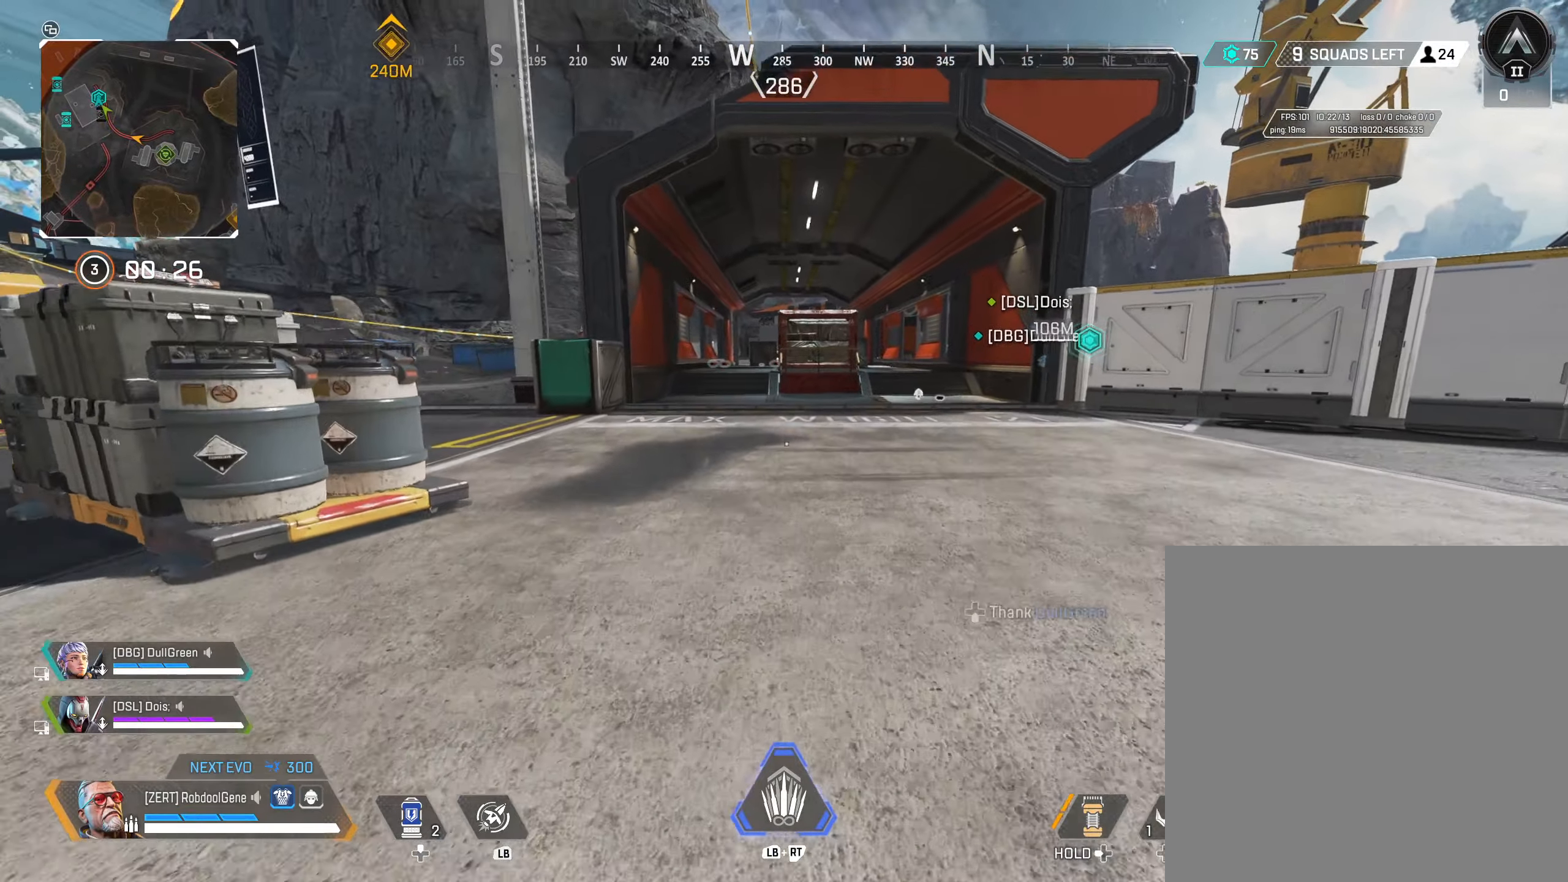
{"buttons": [], "left_stick": "down-left", "right_stick": "center", "events": [[316, "START", "down"], [366, "START", "up"], [500, "left_stick", "down-left"]]}
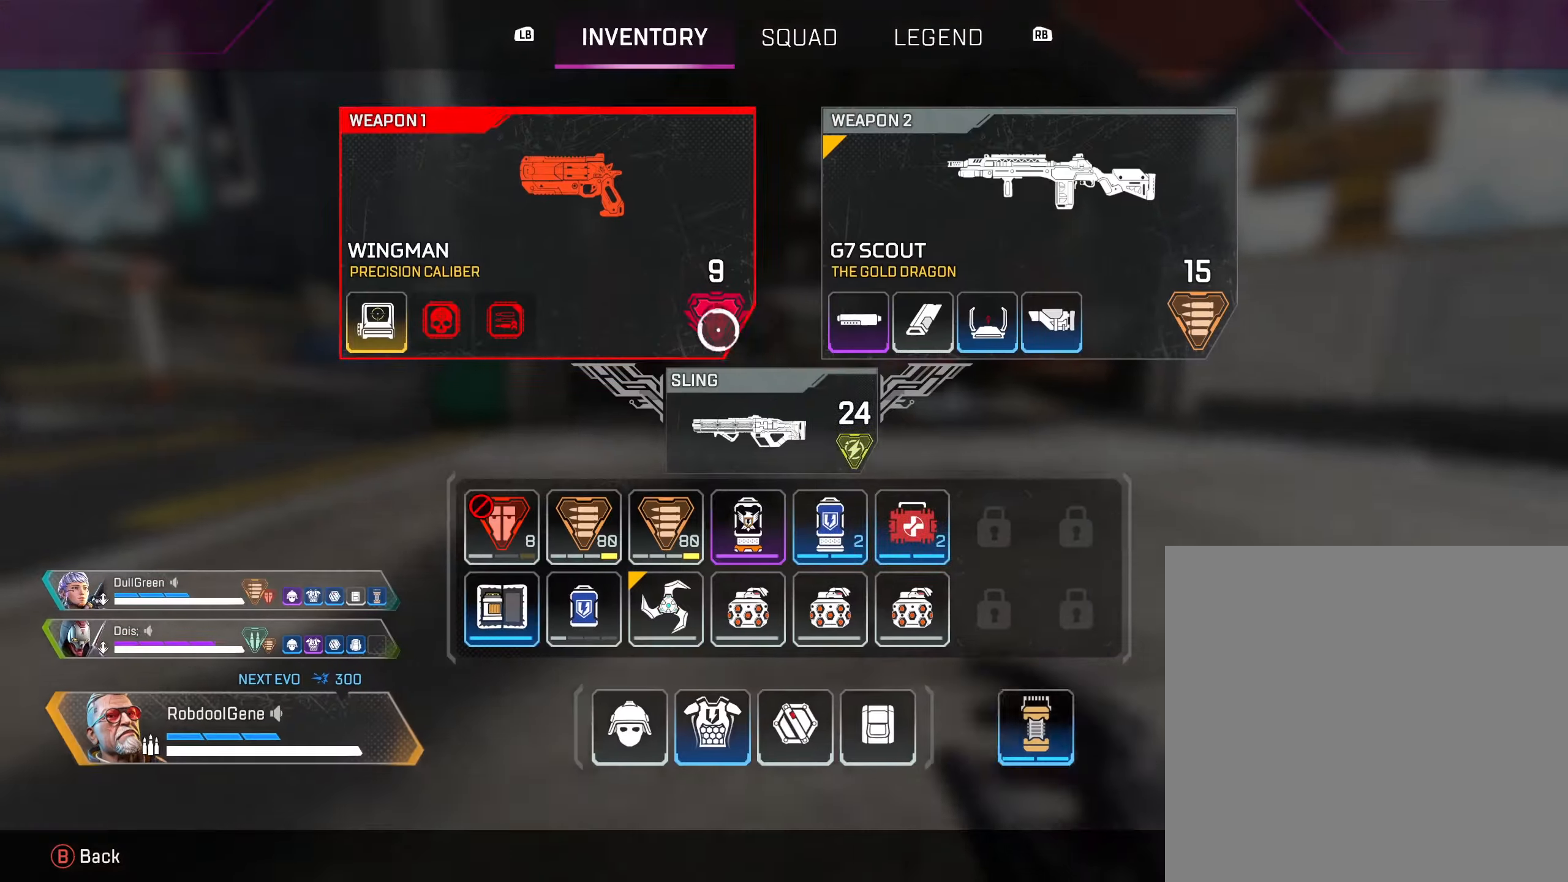
{"buttons": [], "left_stick": "up", "right_stick": "center", "events": [[216, "left_stick", "center"], [400, "X", "down"], [450, "left_stick", "up"], [483, "X", "up"]]}
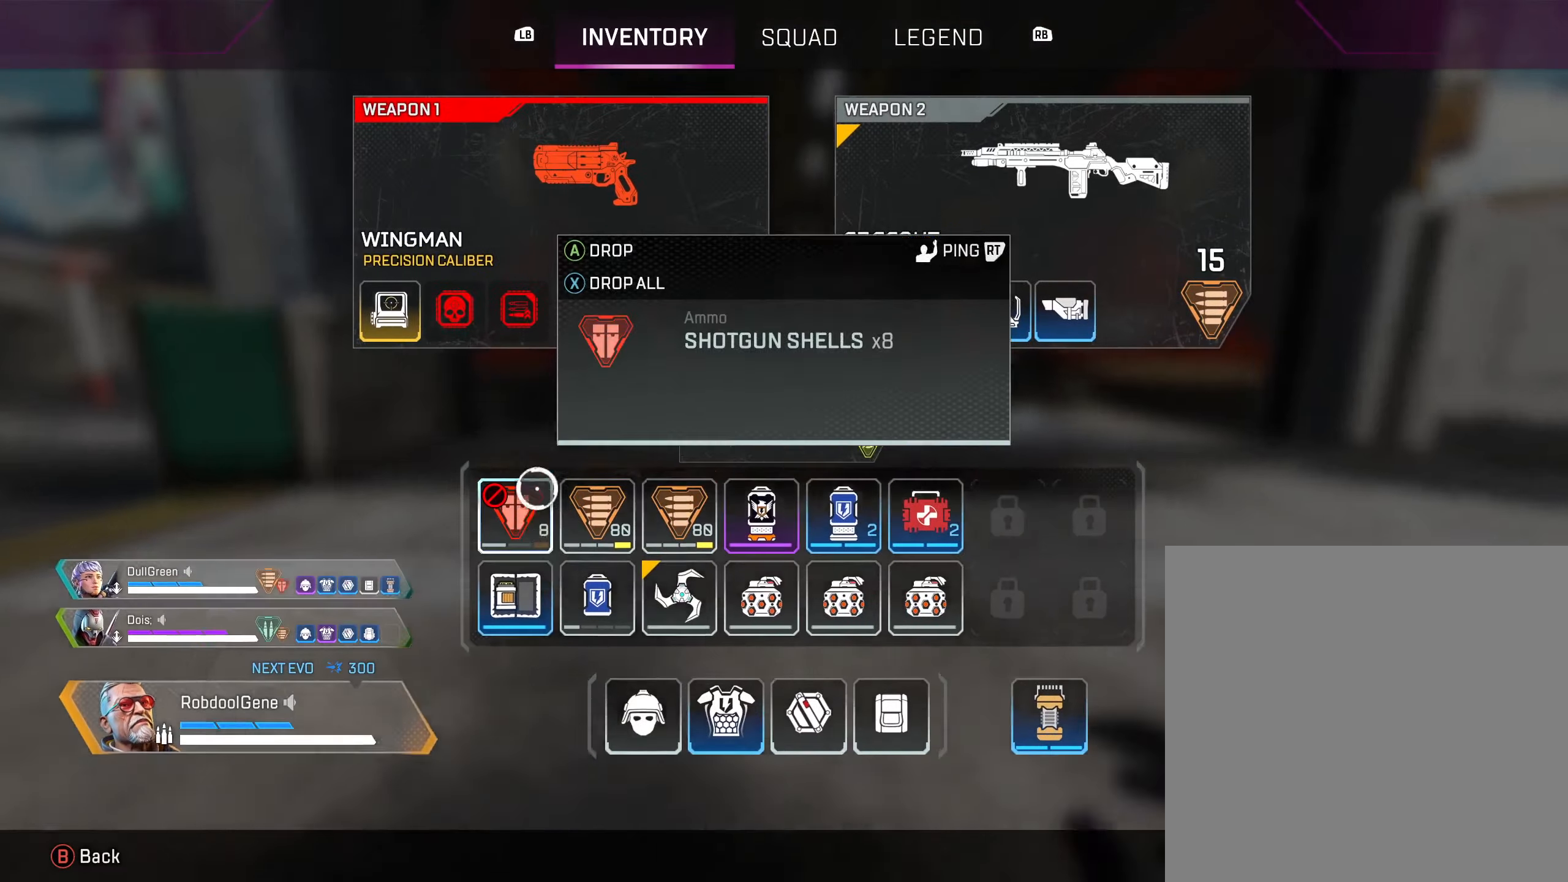
{"buttons": [], "left_stick": "up", "right_stick": "center", "events": [[166, "B", "down"], [316, "B", "up"]]}
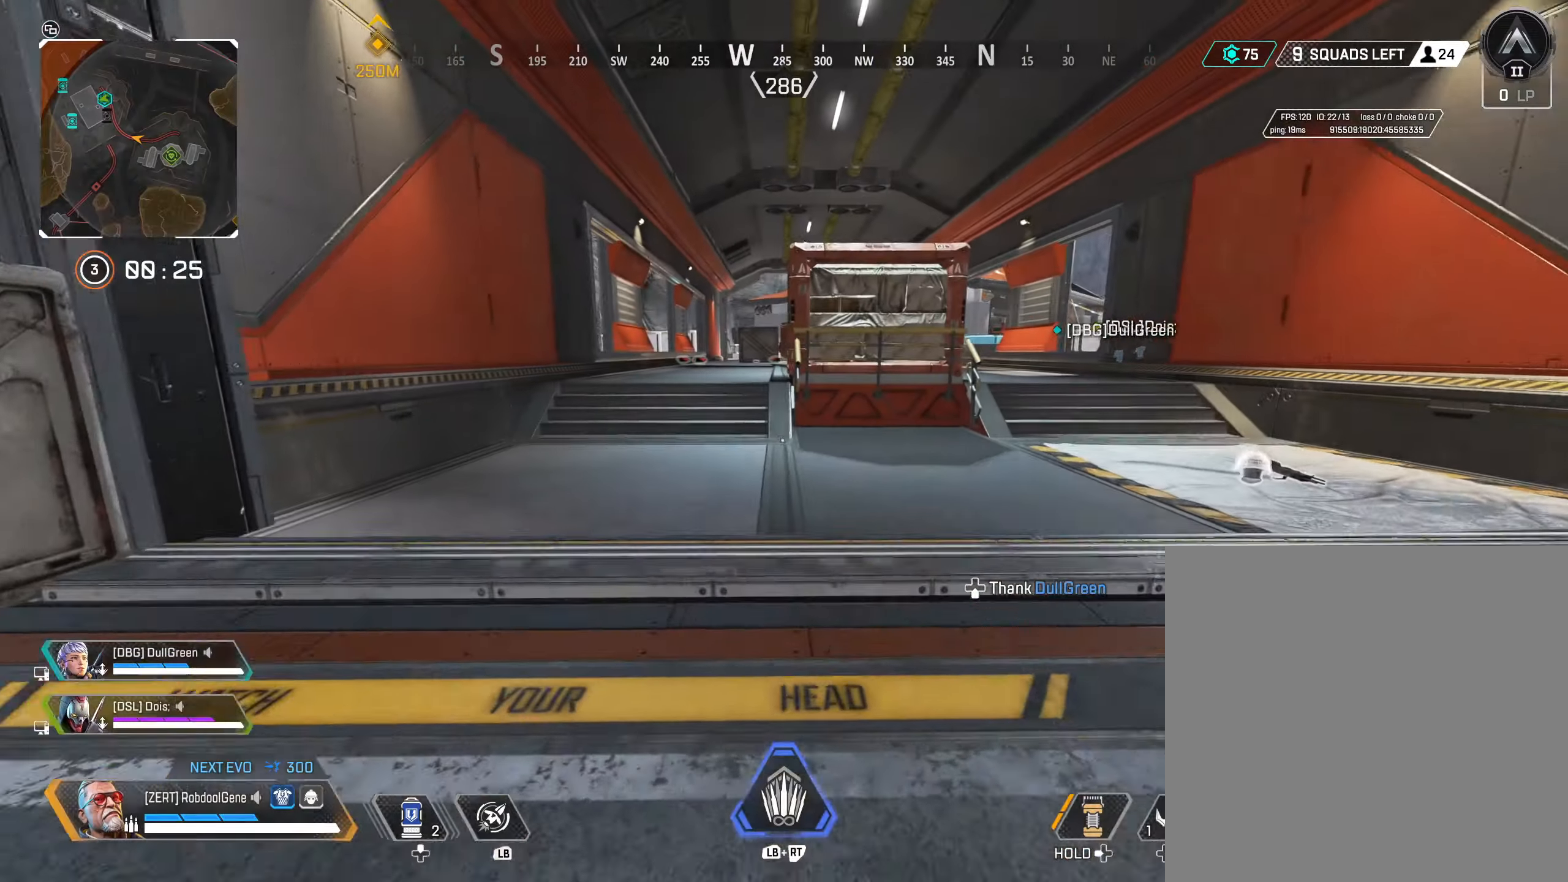
{"buttons": [], "left_stick": "up-right", "right_stick": "center", "events": [[66, "B", "down"], [216, "B", "up"], [333, "R3", "down"], [483, "left_stick", "up-right"], [500, "R3", "up"]]}
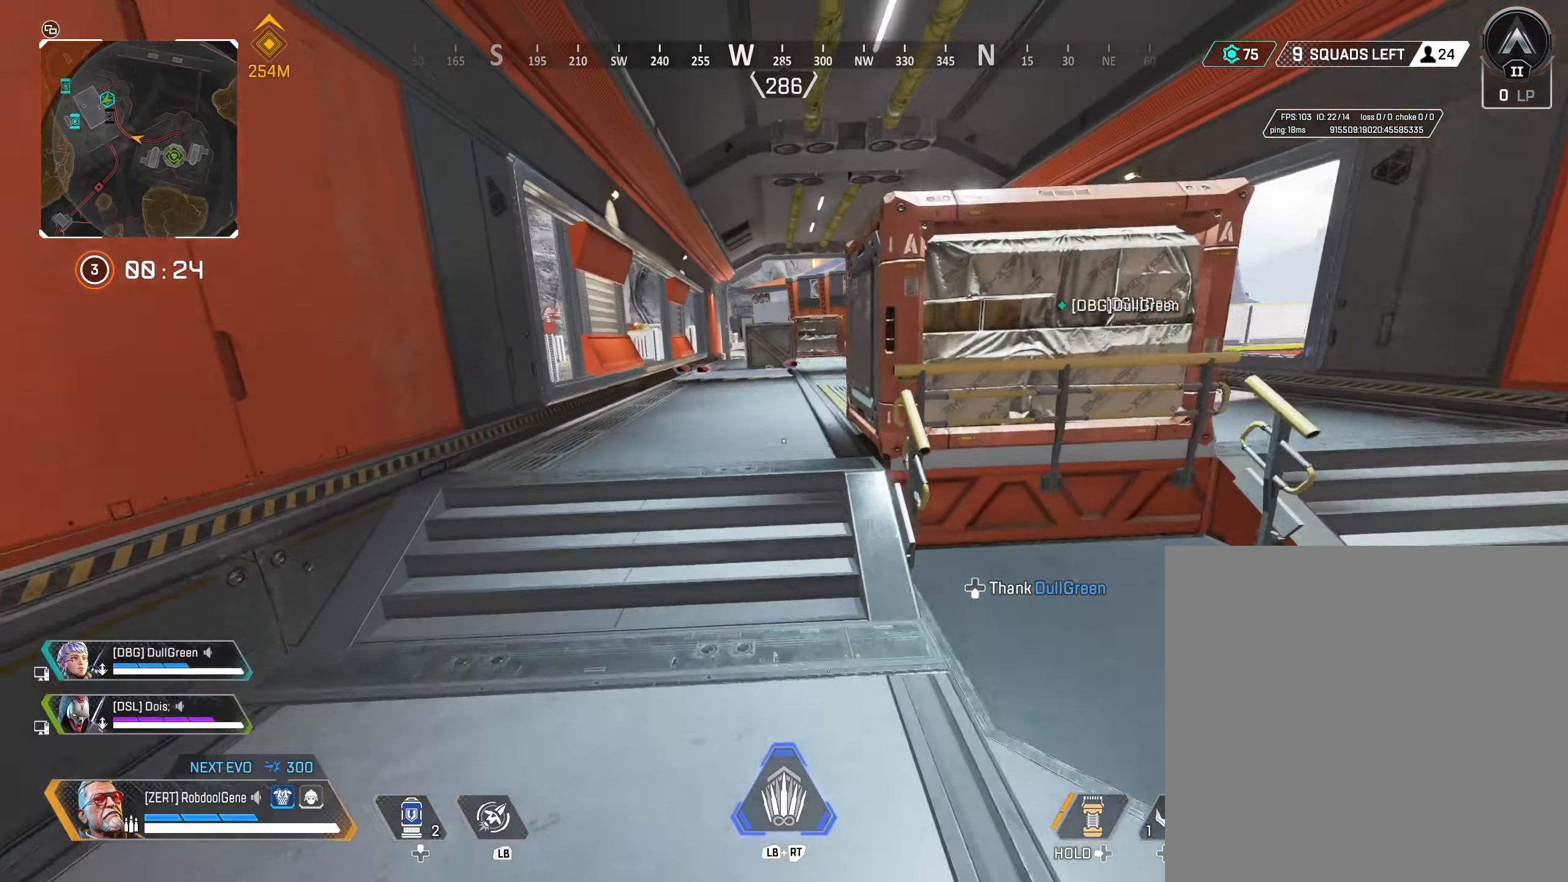
{"buttons": [], "left_stick": "up", "right_stick": "center", "events": [[416, "left_stick", "up"]]}
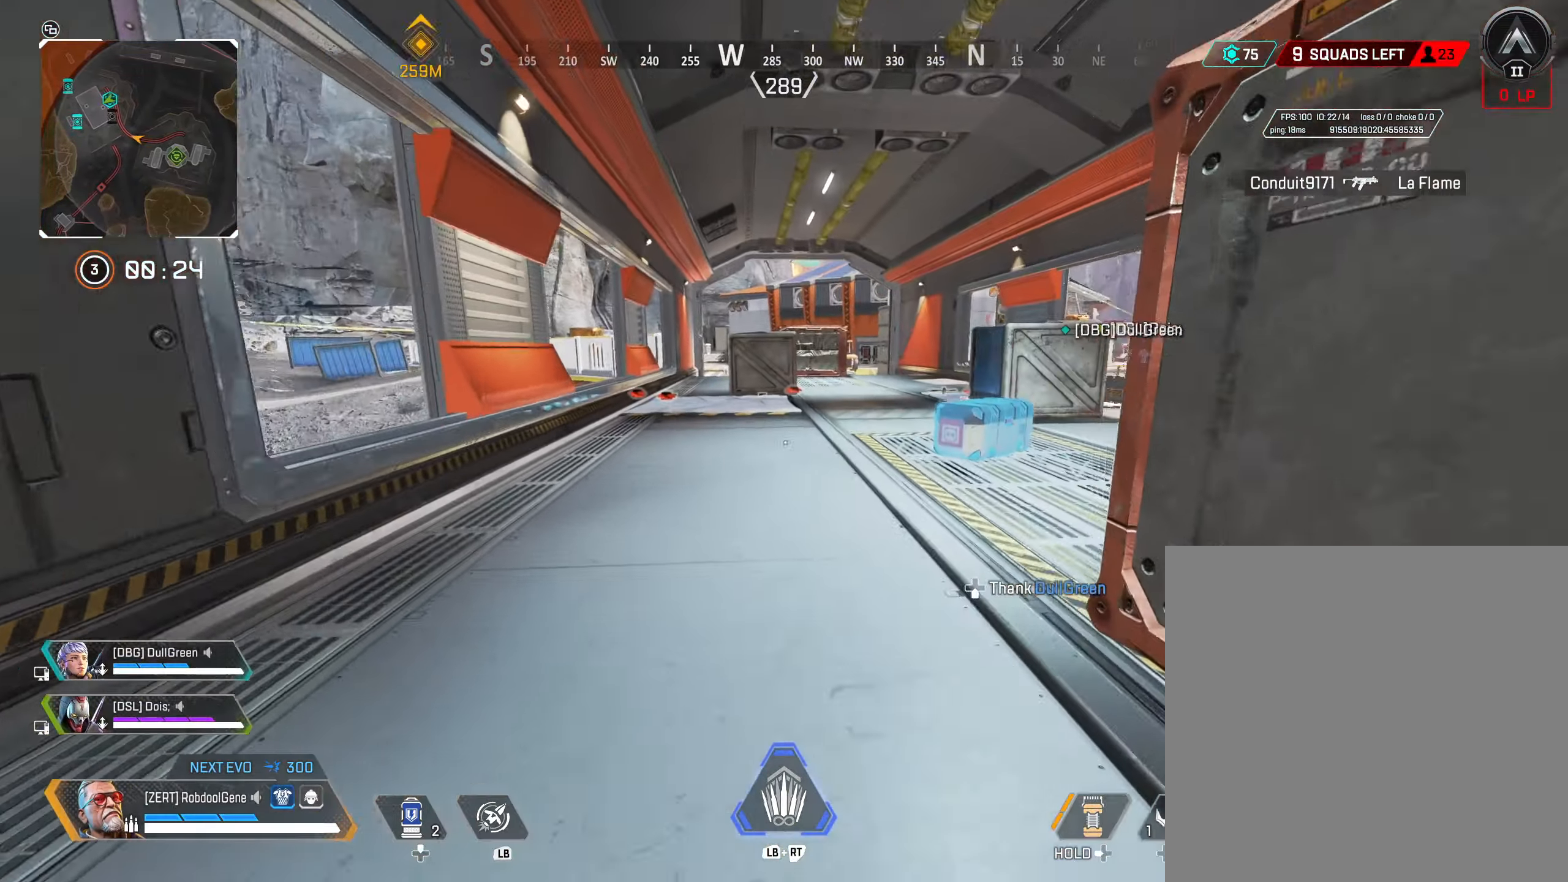
{"buttons": ["X"], "left_stick": "right", "right_stick": "center", "events": [[150, "right_stick", "down-right"], [283, "X", "down"], [383, "right_stick", "center"], [416, "left_stick", "right"]]}
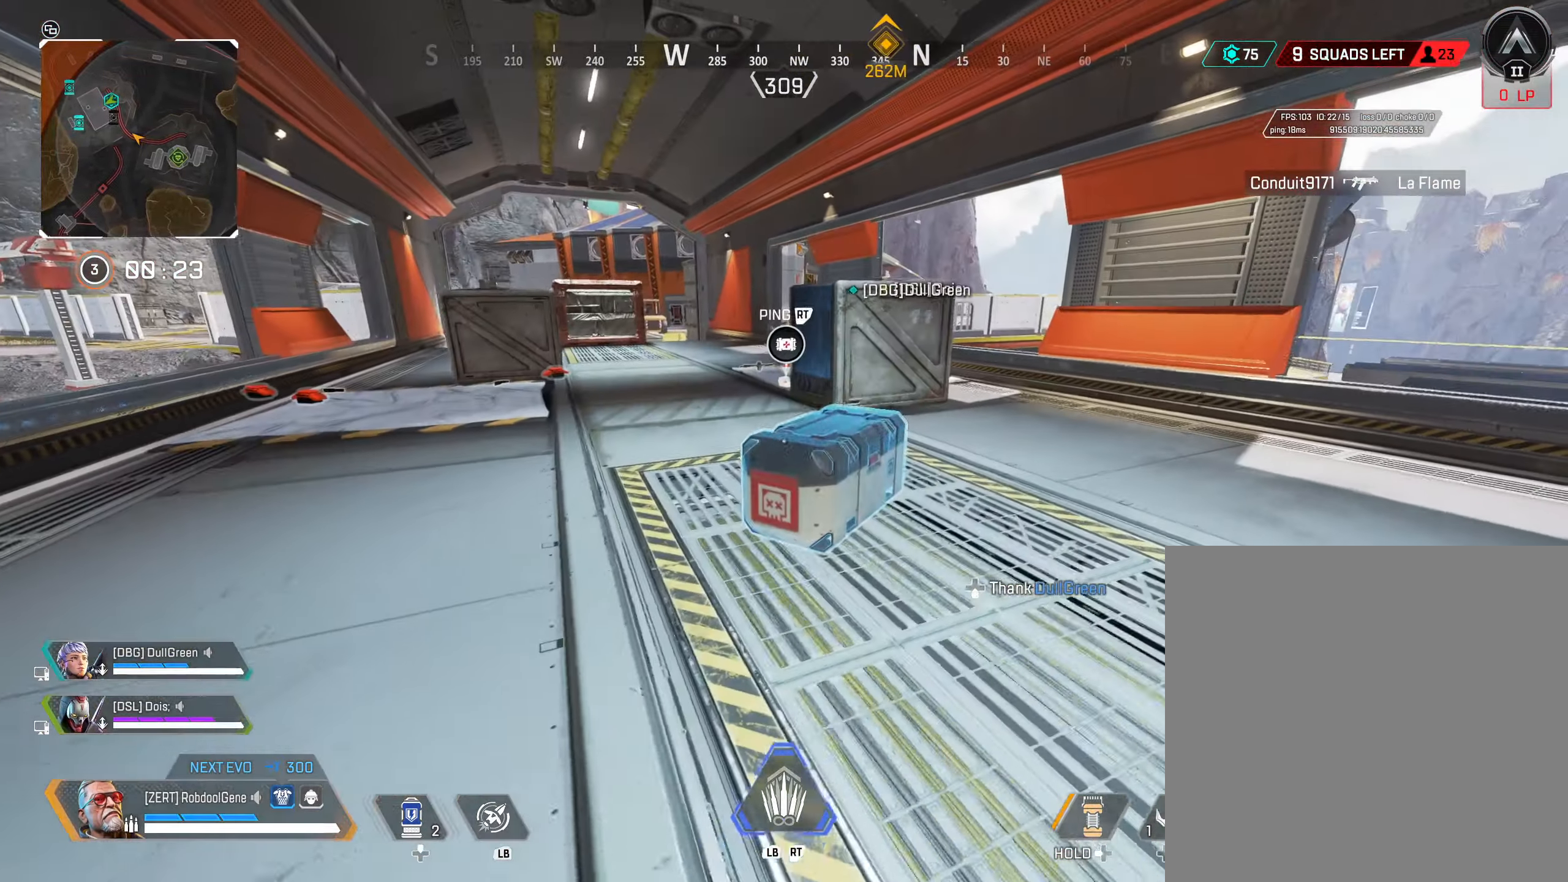
{"buttons": [], "left_stick": "left", "right_stick": "center", "events": [[83, "left_stick", "up"], [233, "right_stick", "down"], [316, "R3", "down"], [466, "X", "up"], [483, "R3", "up"], [483, "right_stick", "center"], [500, "left_stick", "left"]]}
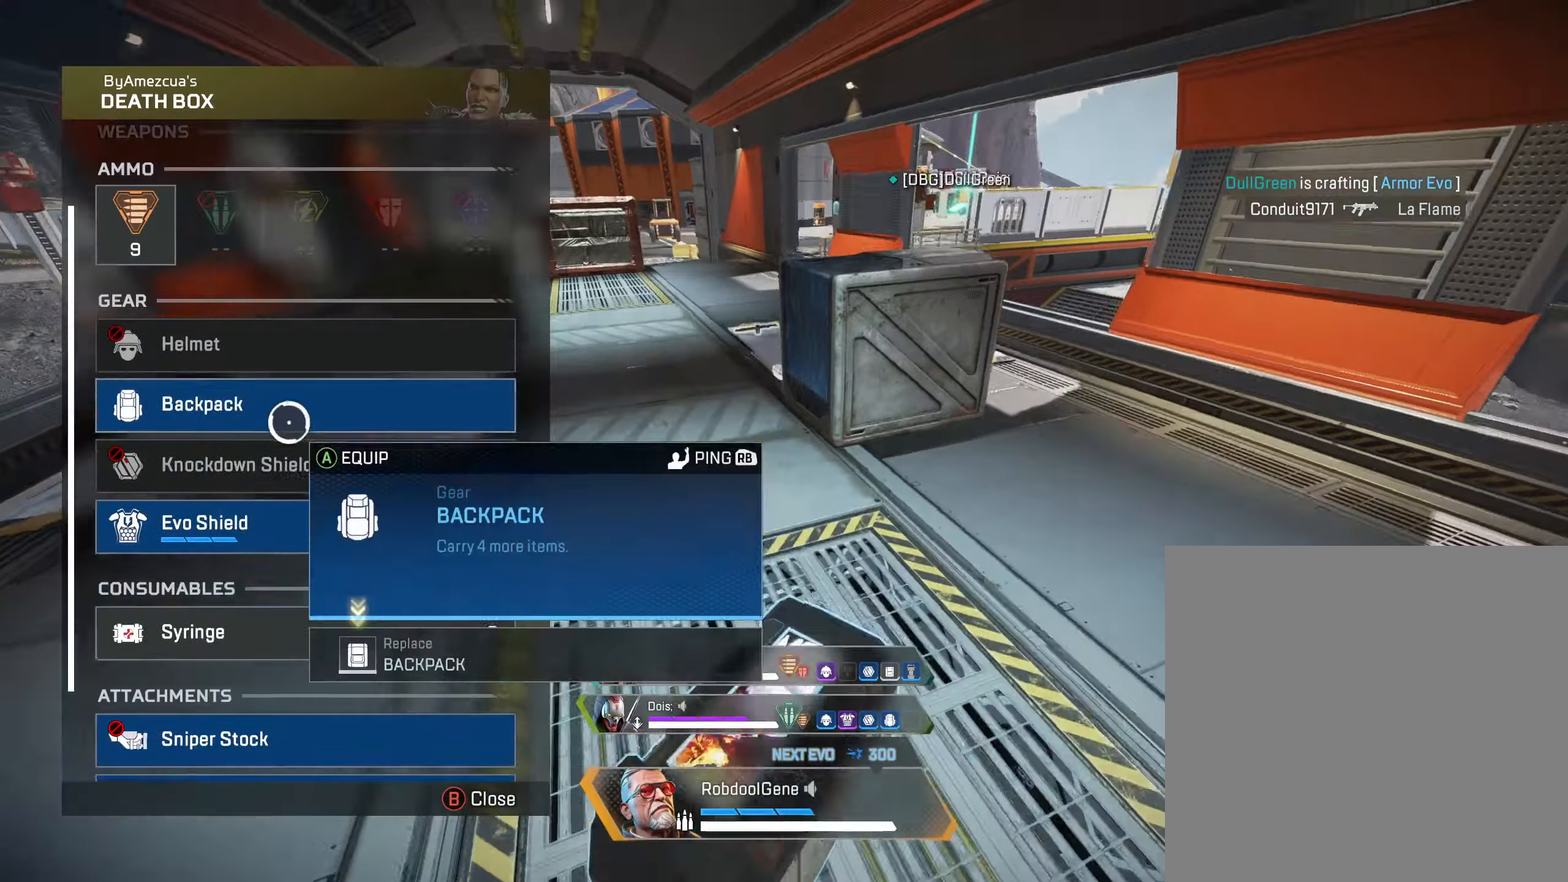
{"buttons": [], "left_stick": "center", "right_stick": "center", "events": [[133, "left_stick", "up"], [266, "left_stick", "down"], [383, "A", "down"], [383, "left_stick", "center"], [483, "A", "up"]]}
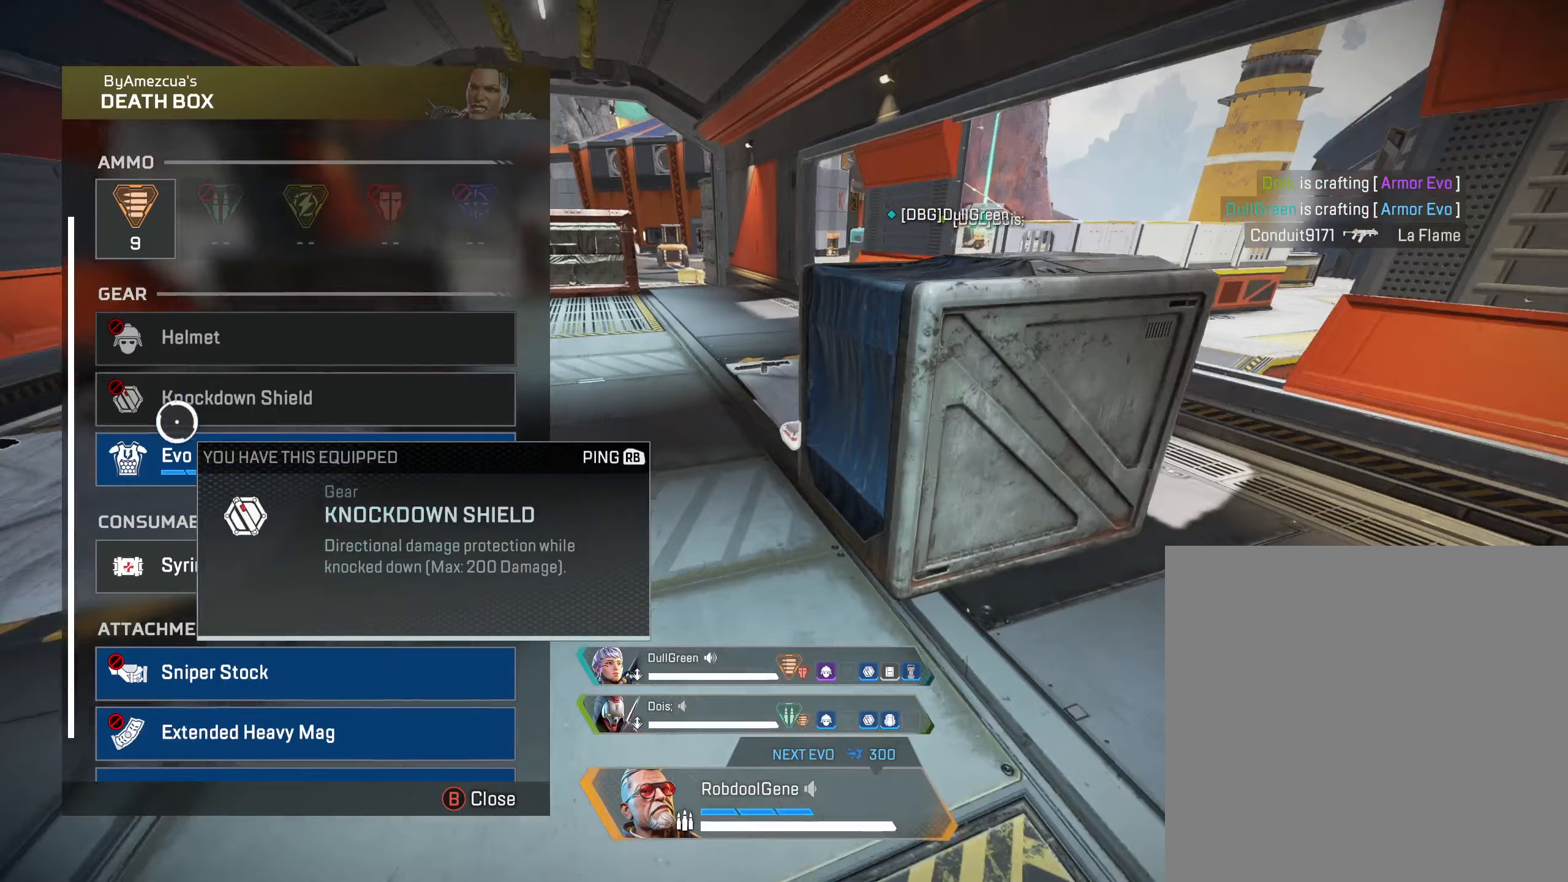
{"buttons": [], "left_stick": "down", "right_stick": "down", "events": [[33, "left_stick", "up"], [250, "A", "down"], [267, "left_stick", "center"], [333, "left_stick", "down"], [350, "A", "up"], [383, "right_stick", "down"]]}
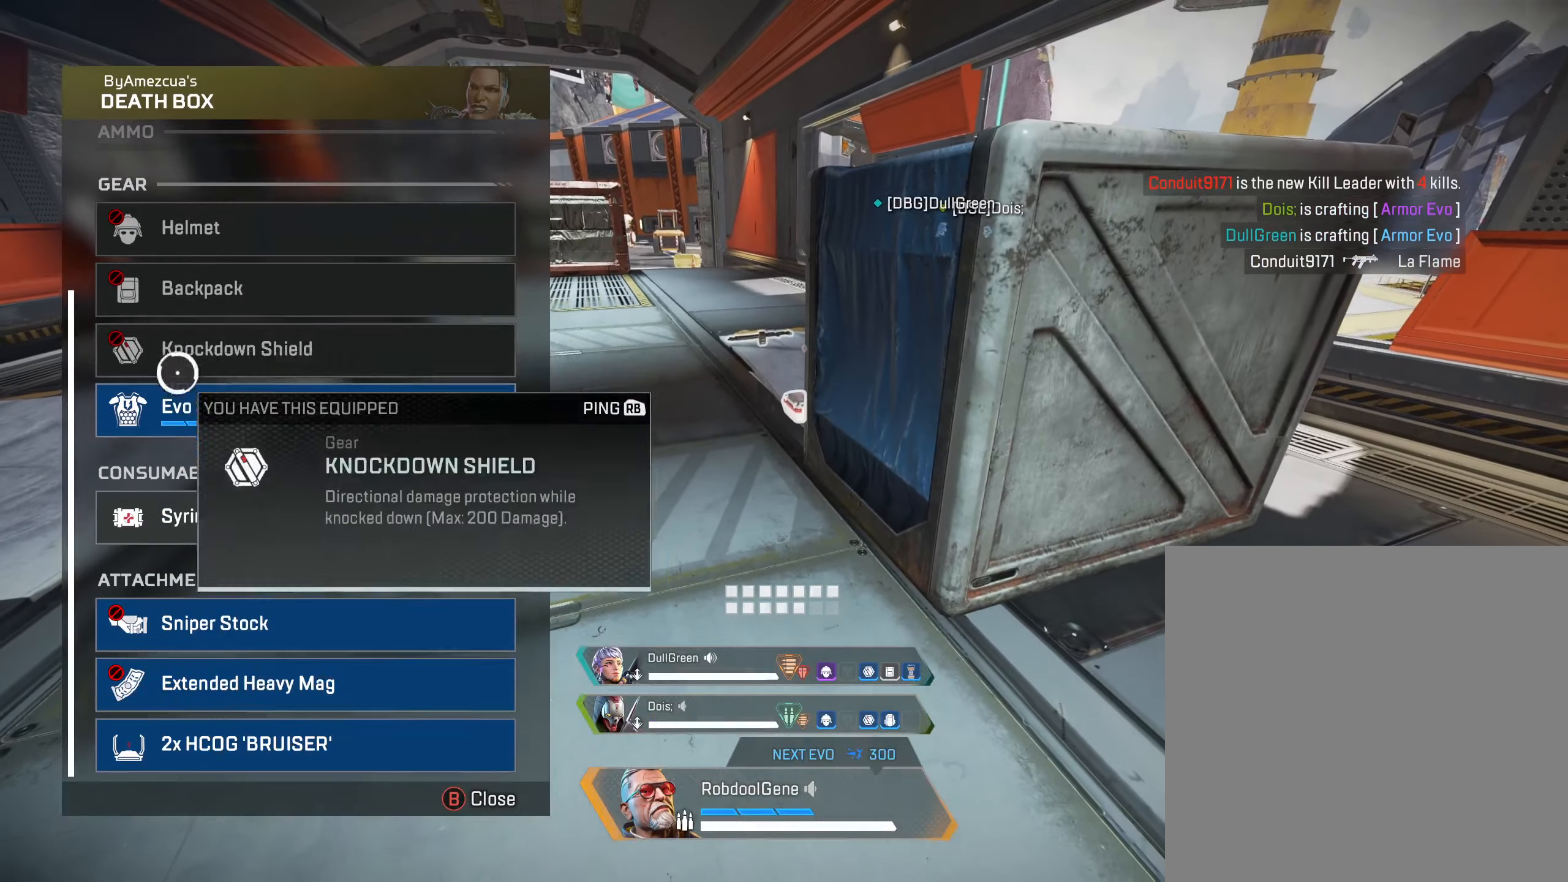
{"buttons": [], "left_stick": "center", "right_stick": "center", "events": [[50, "right_stick", "center"], [133, "left_stick", "center"], [283, "left_stick", "up"], [417, "left_stick", "center"]]}
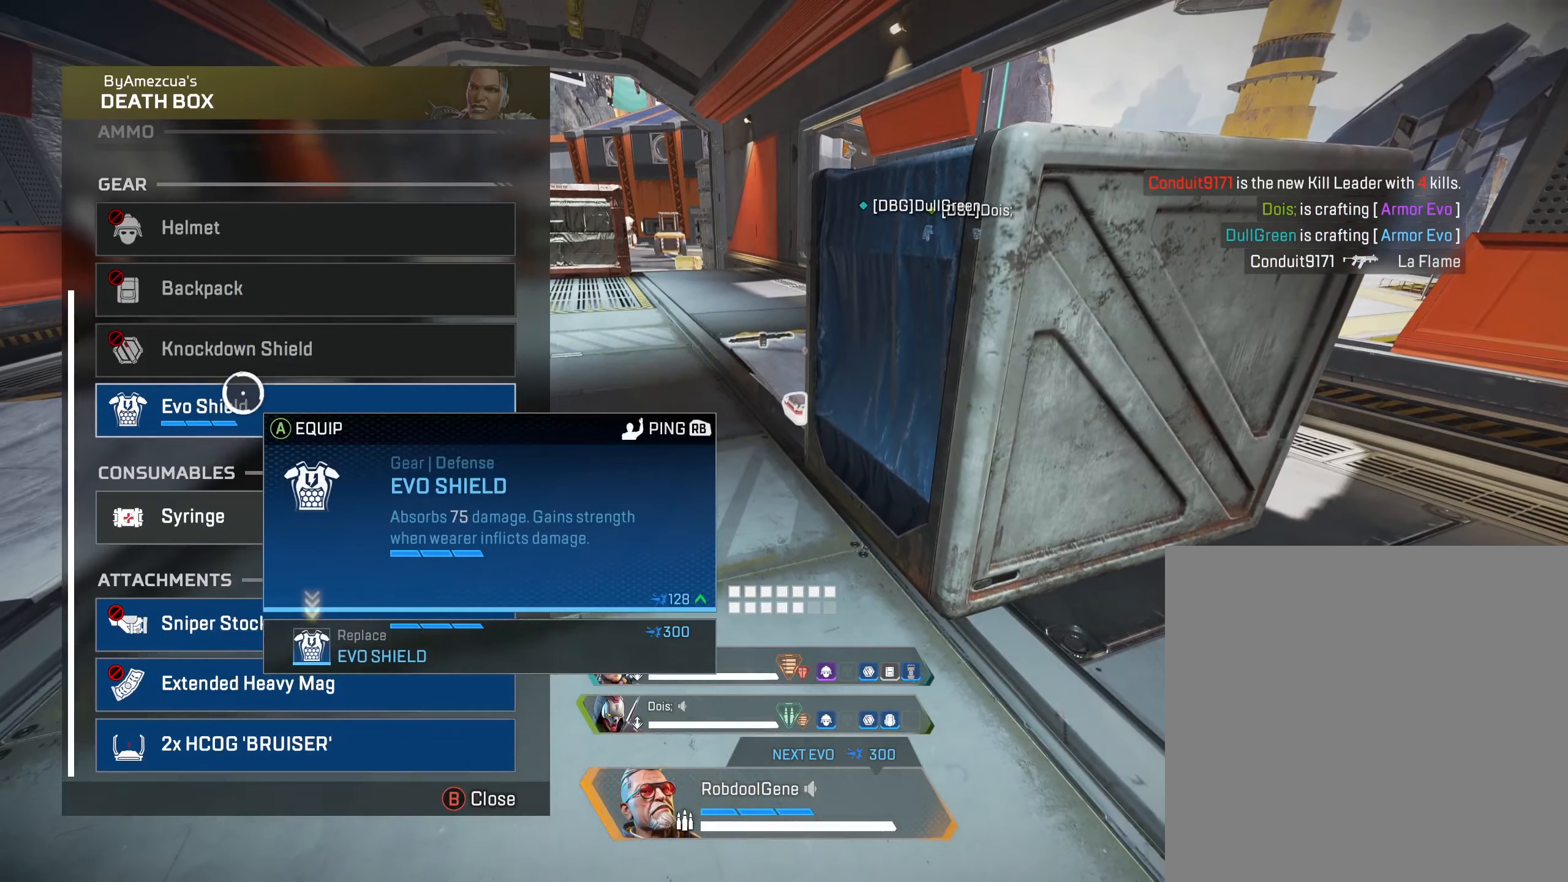
{"buttons": ["A"], "left_stick": "center", "right_stick": "center", "events": [[67, "left_stick", "down"], [217, "left_stick", "center"], [350, "left_stick", "up"], [483, "A", "down"], [483, "left_stick", "center"]]}
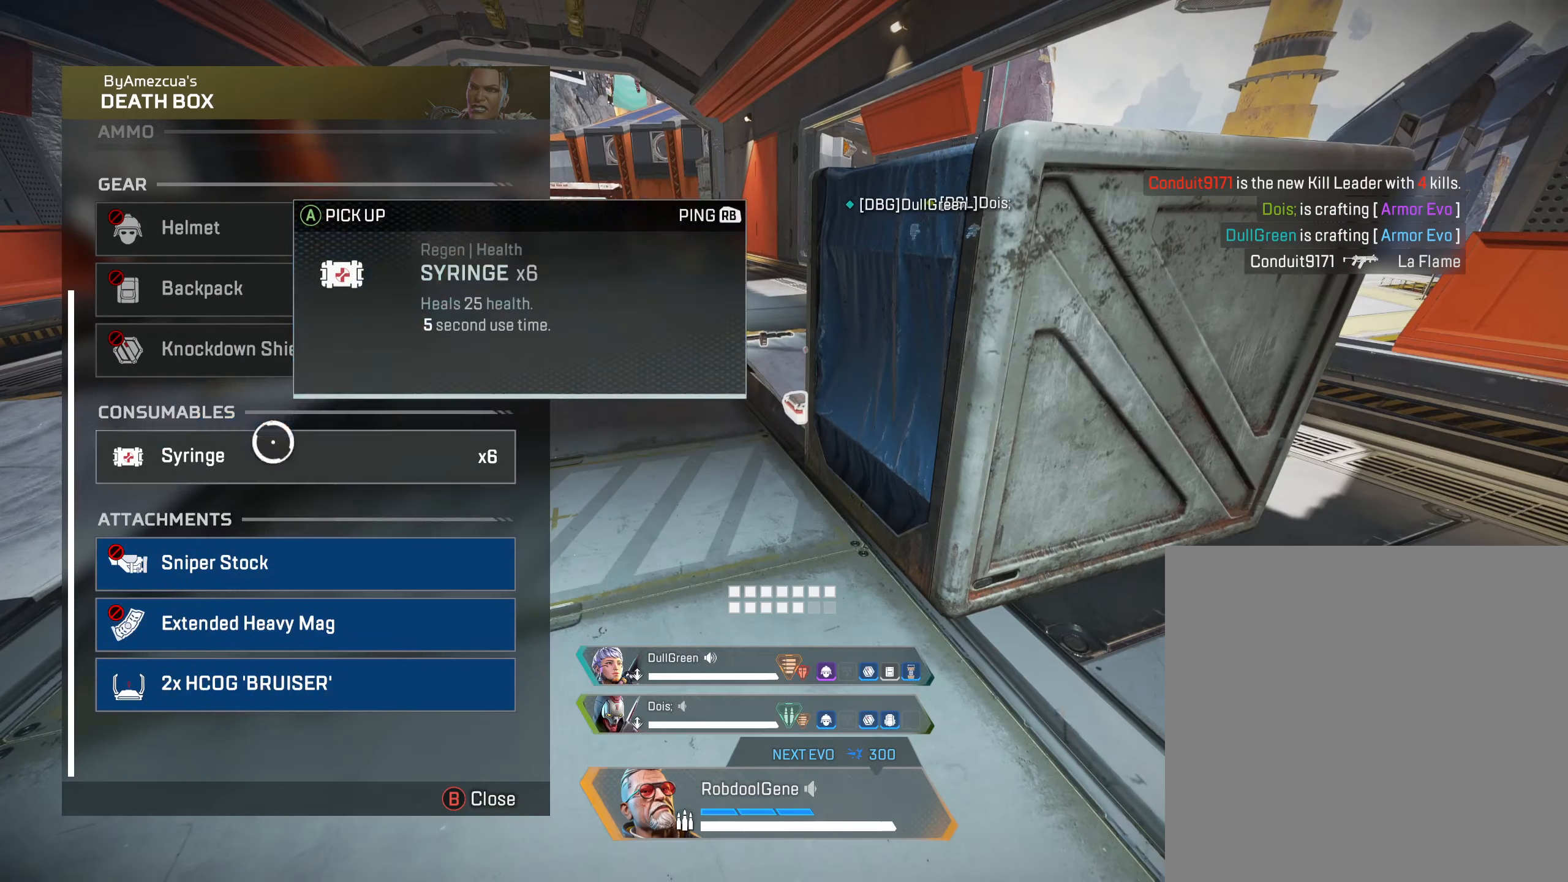
{"buttons": [], "left_stick": "down", "right_stick": "center", "events": [[83, "A", "up"], [83, "left_stick", "down"], [133, "right_stick", "down"], [233, "left_stick", "center"], [283, "right_stick", "center"], [433, "left_stick", "down"]]}
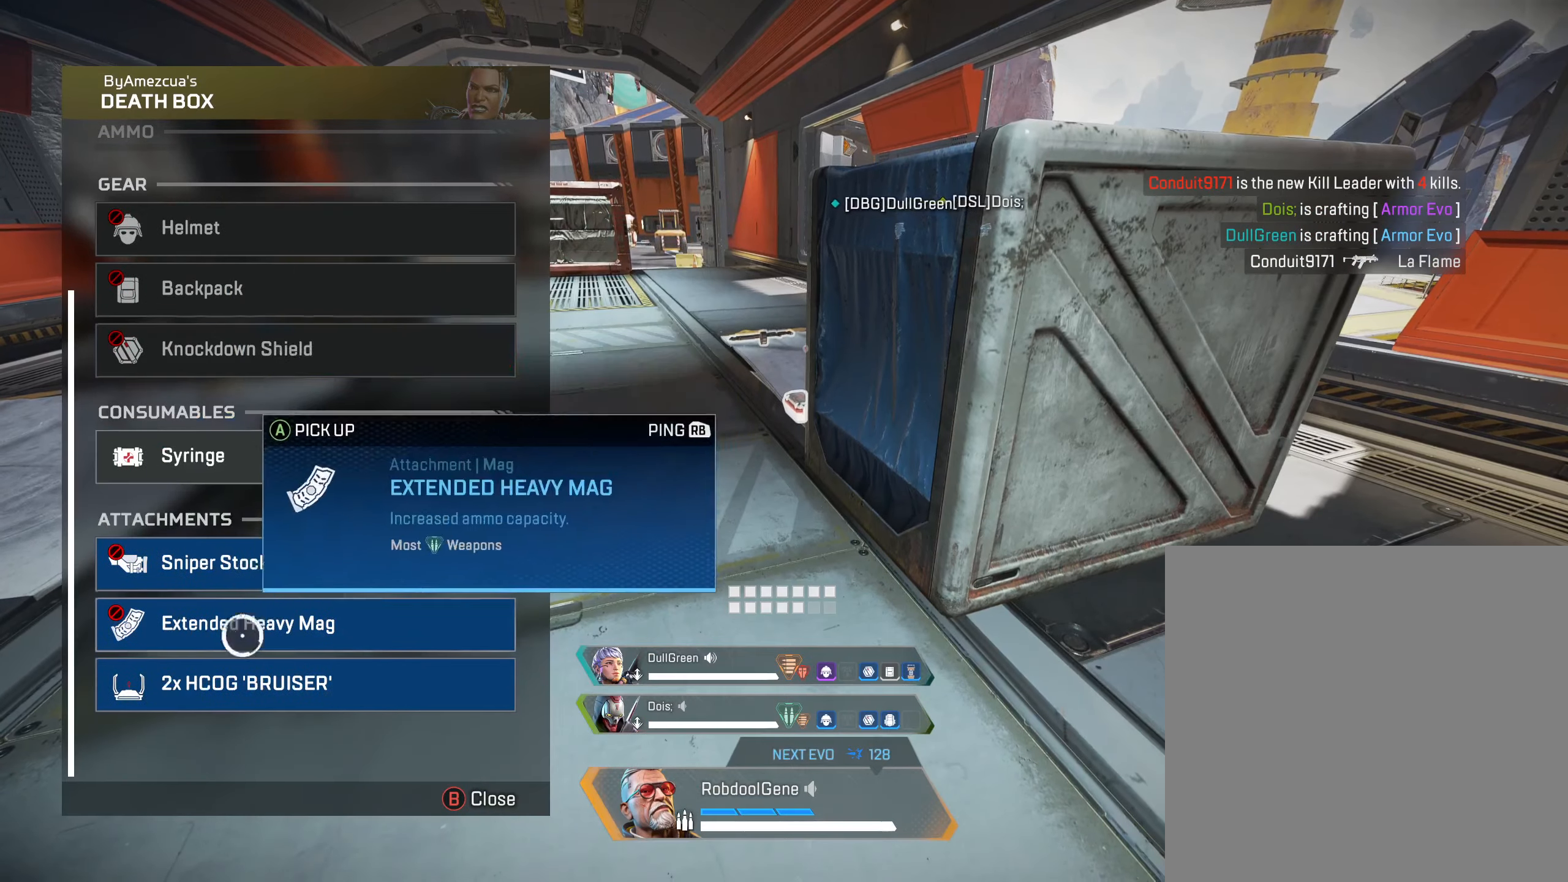
{"buttons": ["B"], "left_stick": "up", "right_stick": "center", "events": [[117, "left_stick", "center"], [333, "left_stick", "up"], [483, "B", "down"]]}
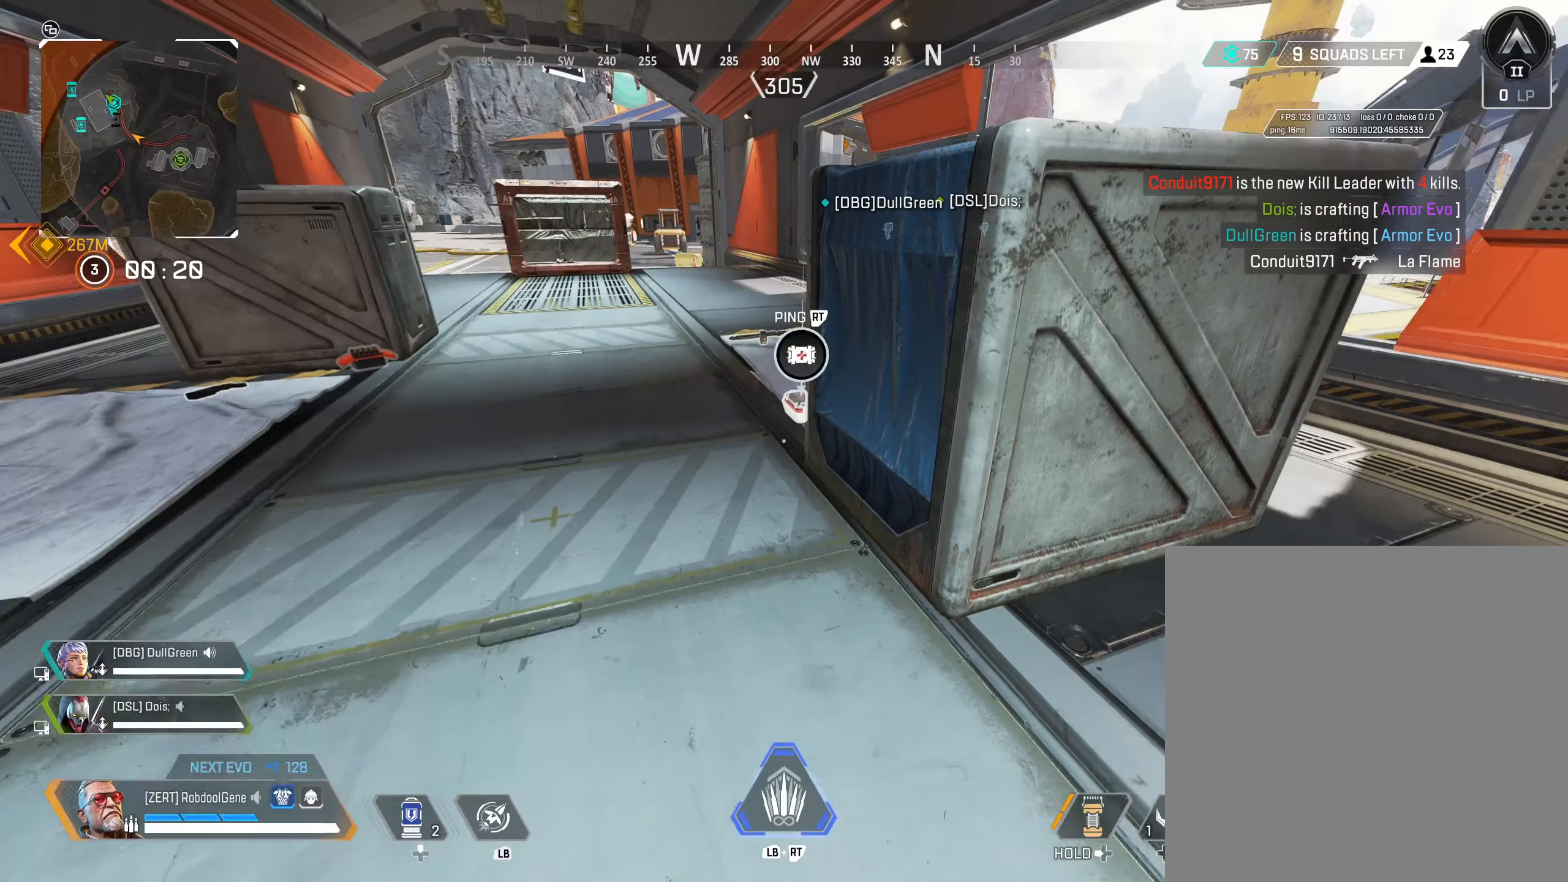
{"buttons": [], "left_stick": "up", "right_stick": "center", "events": [[100, "B", "up"], [167, "right_stick", "up-left"], [333, "right_stick", "center"]]}
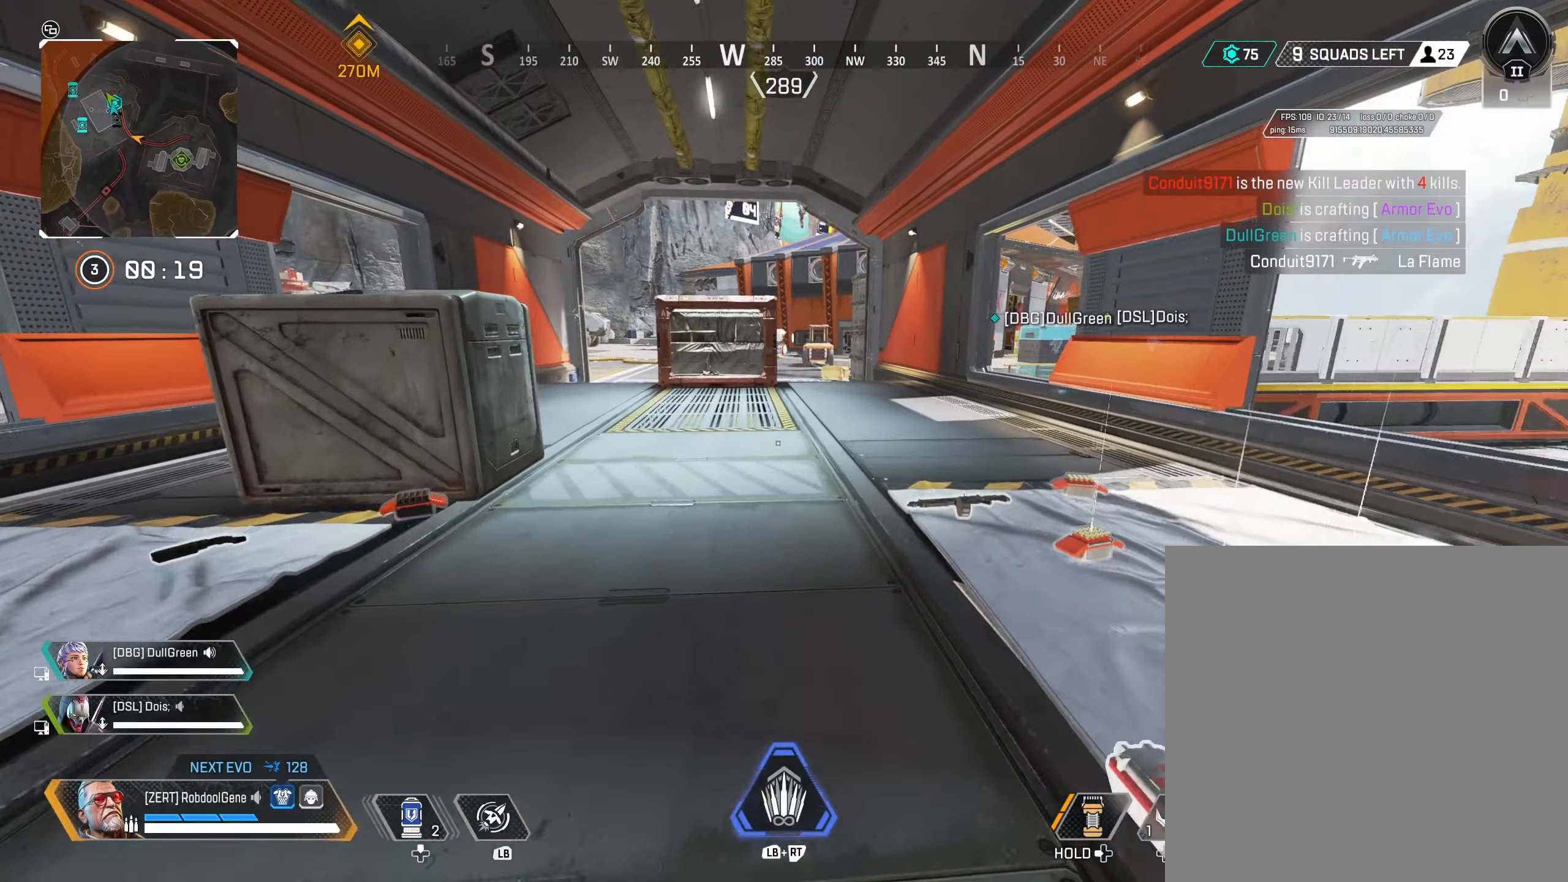
{"buttons": ["B"], "left_stick": "up", "right_stick": "center", "events": [[333, "B", "down"], [367, "right_stick", "down"], [483, "right_stick", "center"]]}
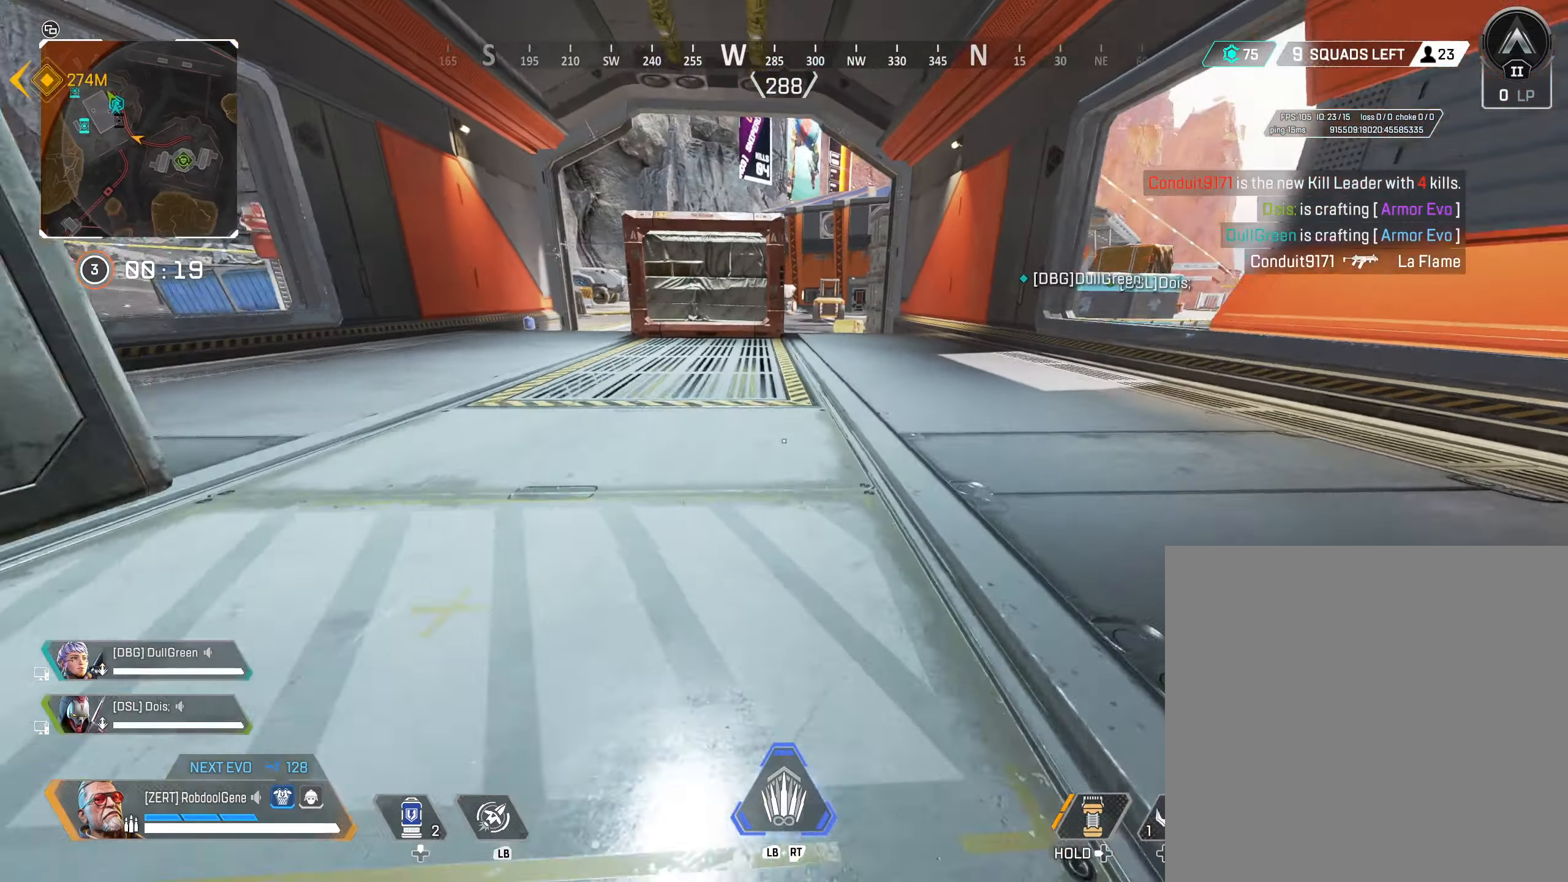
{"buttons": [], "left_stick": "right", "right_stick": "center", "events": [[17, "B", "up"], [100, "R3", "down"], [167, "left_stick", "up-right"], [233, "B", "down"], [250, "R3", "up"], [383, "left_stick", "right"], [400, "B", "up"]]}